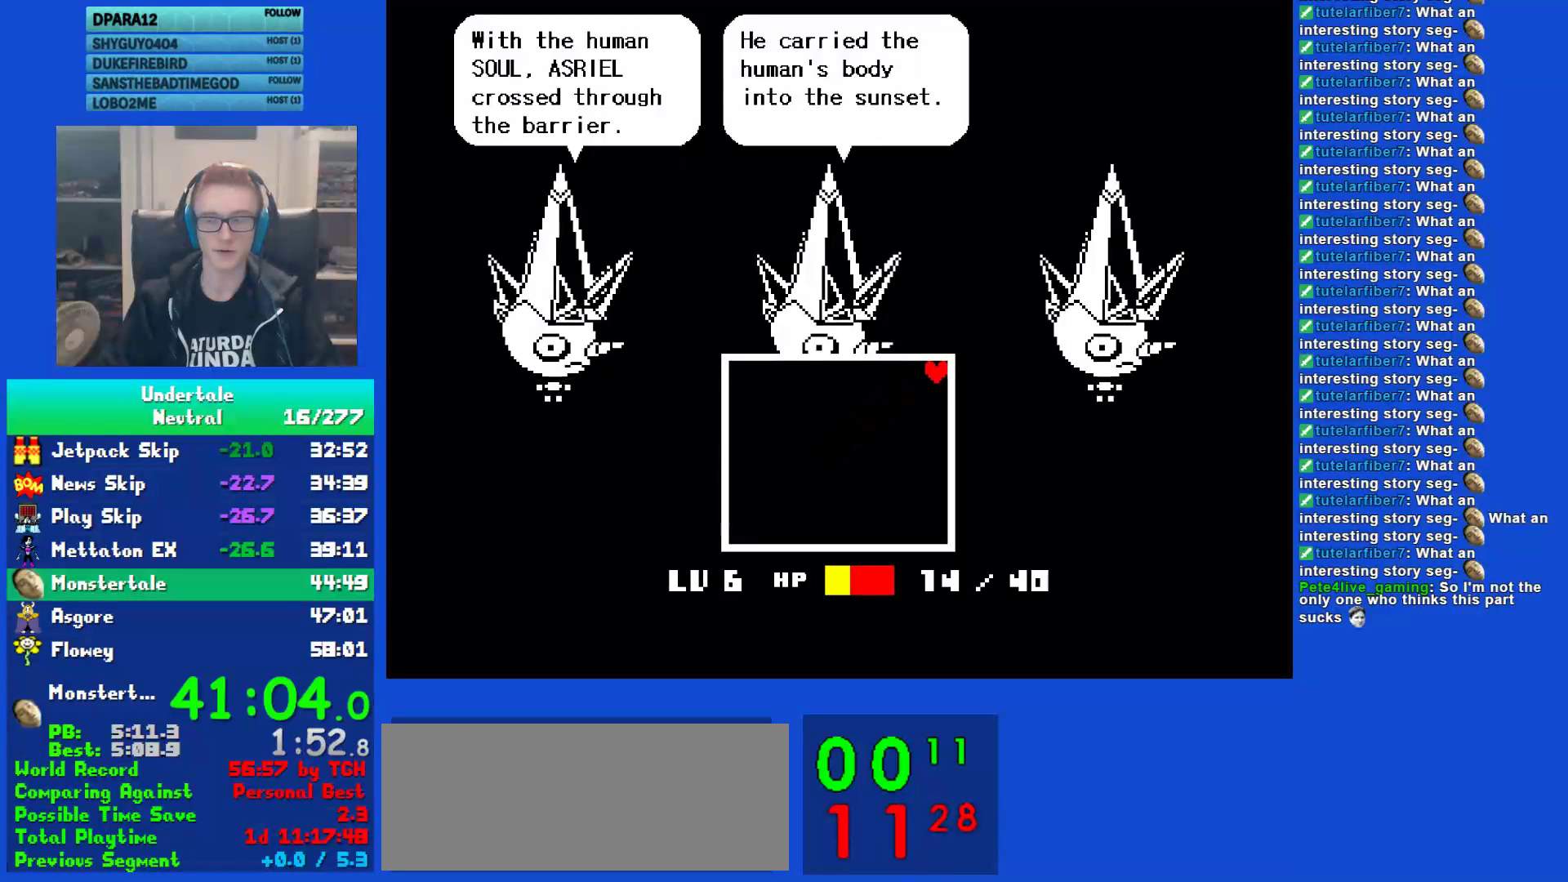
Gameplay with keyboard; each line is a JSON object with the keys held at the frame after it. "events" lists presses ("down") and releases ("up") of "c", "ctrl", "down", "left", "return", "right", "shift", "up", "x" and "z" between this image and that frame as [ms after this image, input, new state], when the widget could be followed in between. No other keys are recorded. Mouse input is not recorded.
{"keys": ["right", "up"], "events": [[50, "return", "up"], [83, "z", "down"], [150, "z", "up"], [183, "return", "down"], [217, "return", "up"], [250, "z", "down"], [317, "z", "up"], [350, "return", "down"], [417, "return", "up"], [417, "z", "down"], [483, "z", "up"]]}
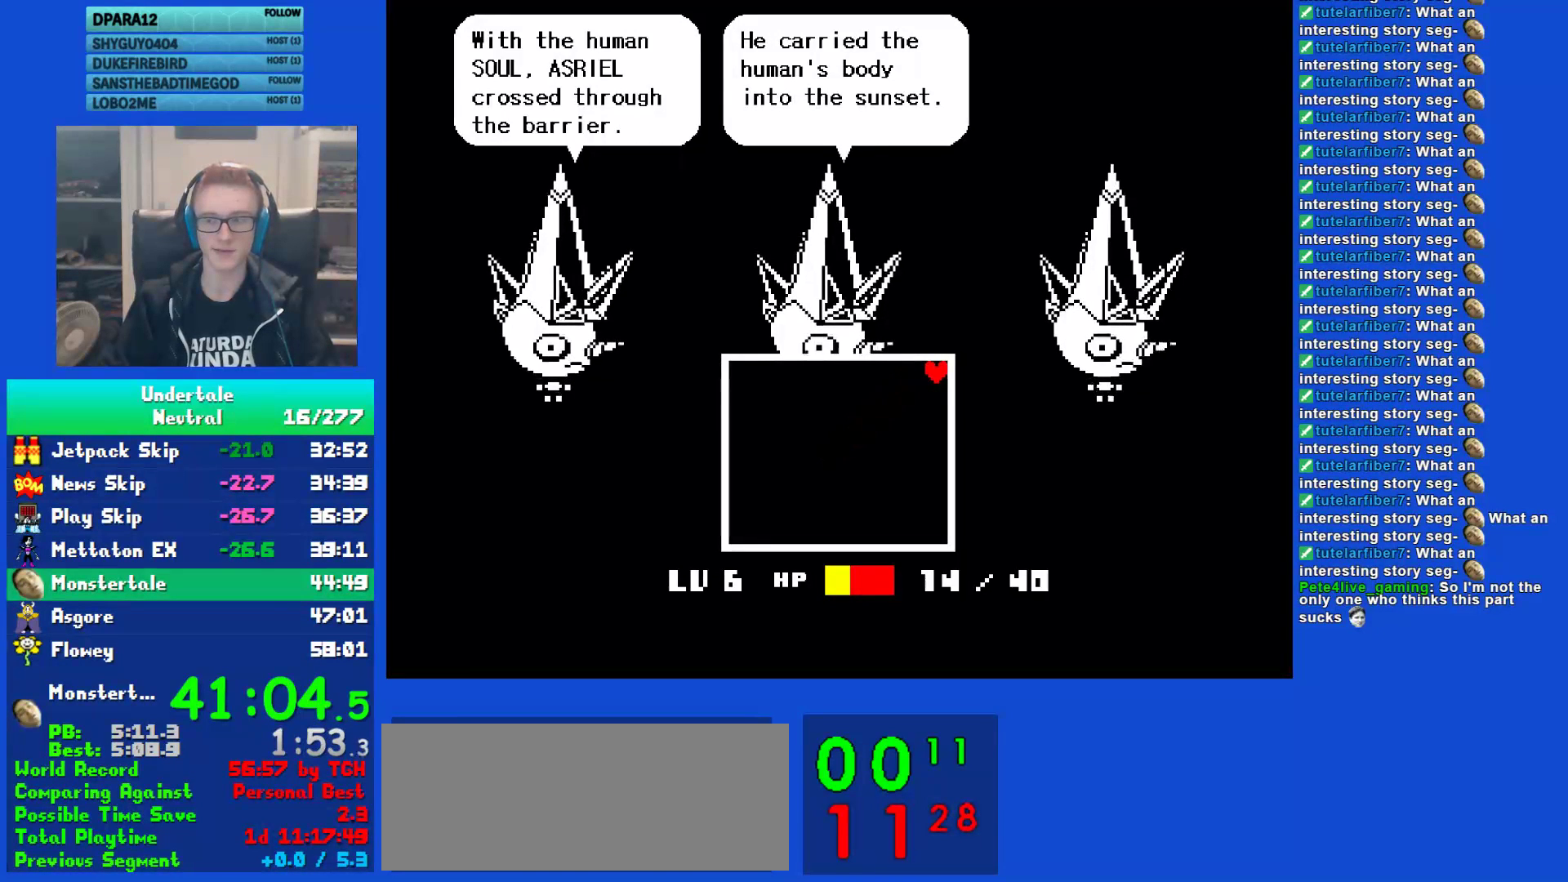
{"keys": ["right", "up"], "events": [[17, "return", "down"], [83, "return", "up"], [83, "z", "down"], [150, "z", "up"], [183, "return", "down"], [250, "return", "up"], [250, "z", "down"], [333, "z", "up"], [367, "return", "down"], [433, "return", "up"], [433, "z", "down"], [500, "z", "up"]]}
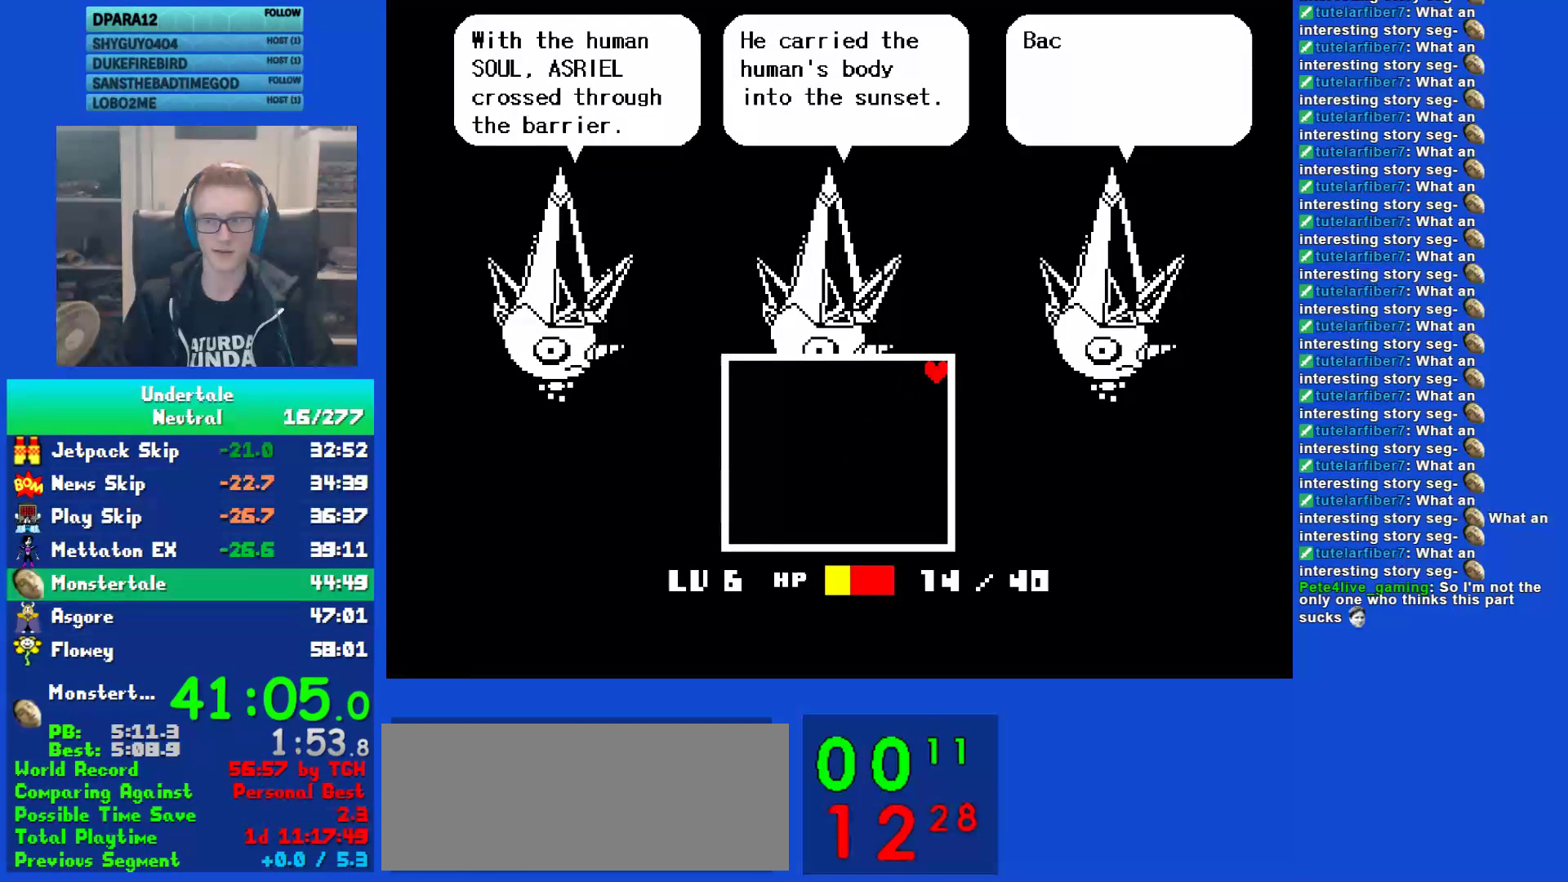
{"keys": ["right", "up", "z"], "events": [[33, "return", "down"], [100, "return", "up"], [100, "z", "down"], [167, "z", "up"], [200, "return", "down"], [267, "return", "up"], [267, "z", "down"], [333, "z", "up"], [367, "return", "down"], [433, "return", "up"], [467, "z", "down"]]}
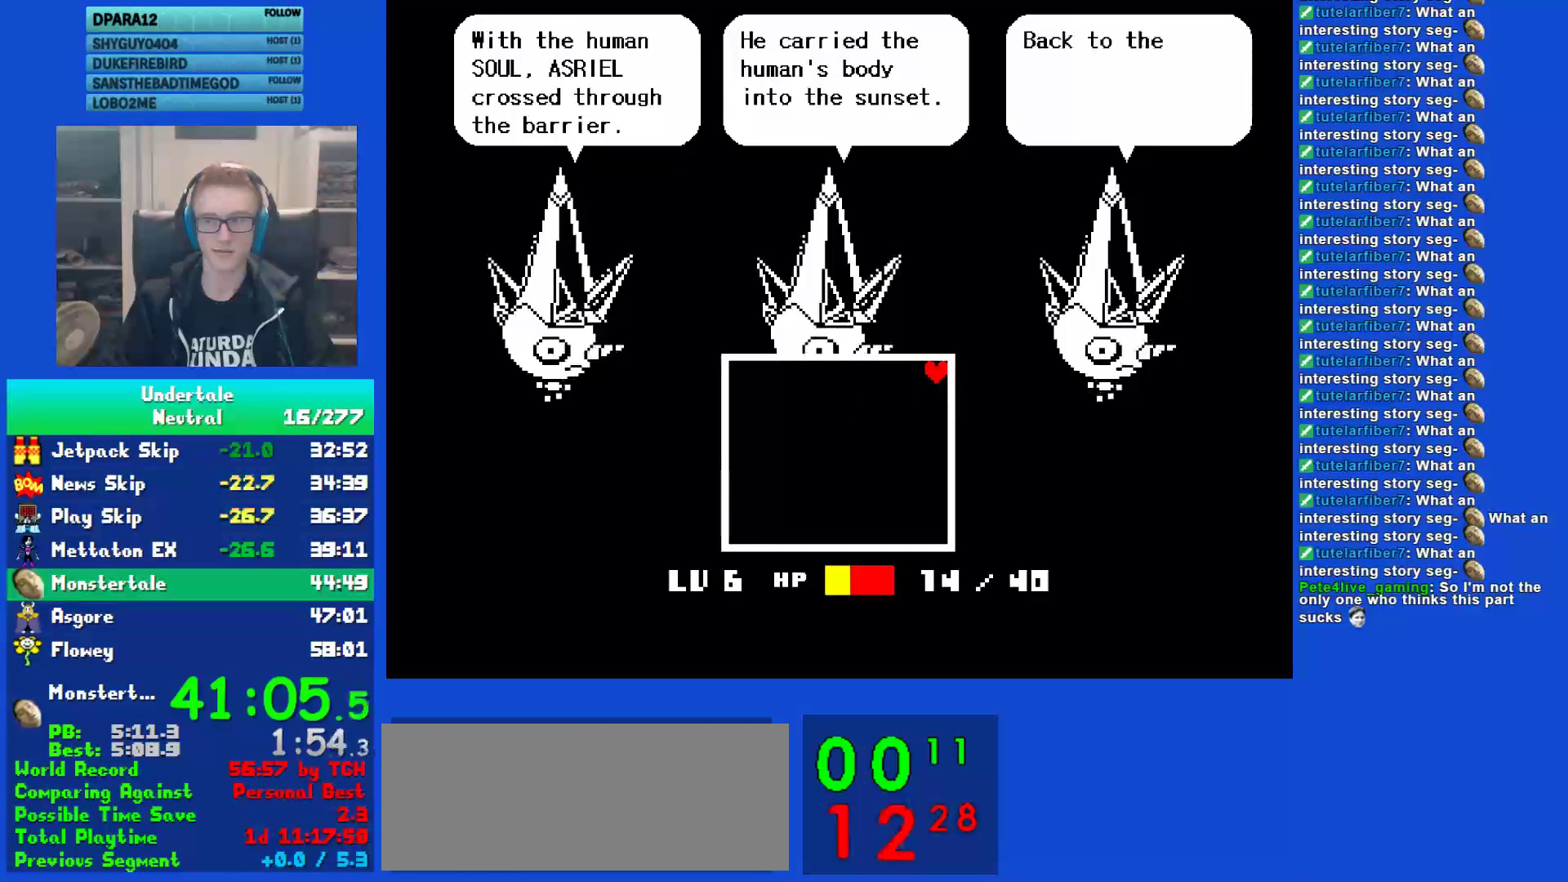
{"keys": ["return", "right", "up"], "events": [[33, "return", "down"], [33, "z", "up"], [100, "return", "up"], [133, "z", "down"], [217, "z", "up"], [250, "return", "down"], [317, "return", "up"], [350, "z", "down"], [417, "z", "up"], [450, "return", "down"]]}
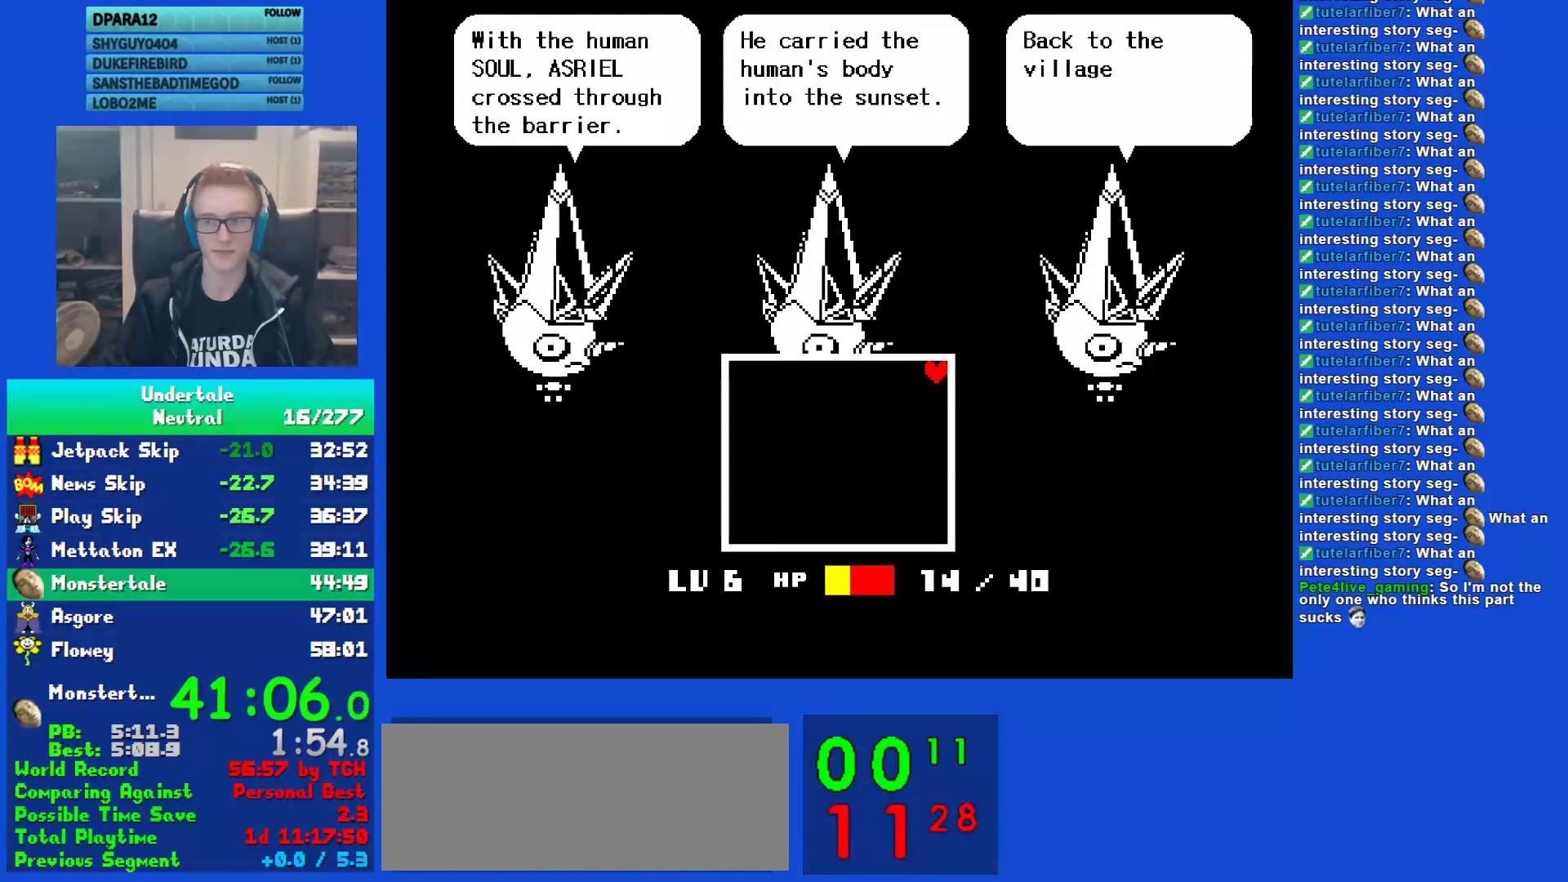
{"keys": ["right", "up", "z"], "events": [[17, "return", "up"], [50, "z", "down"], [117, "z", "up"], [150, "return", "down"], [217, "return", "up"], [250, "z", "down"], [317, "z", "up"], [350, "return", "down"], [450, "return", "up"], [450, "z", "down"]]}
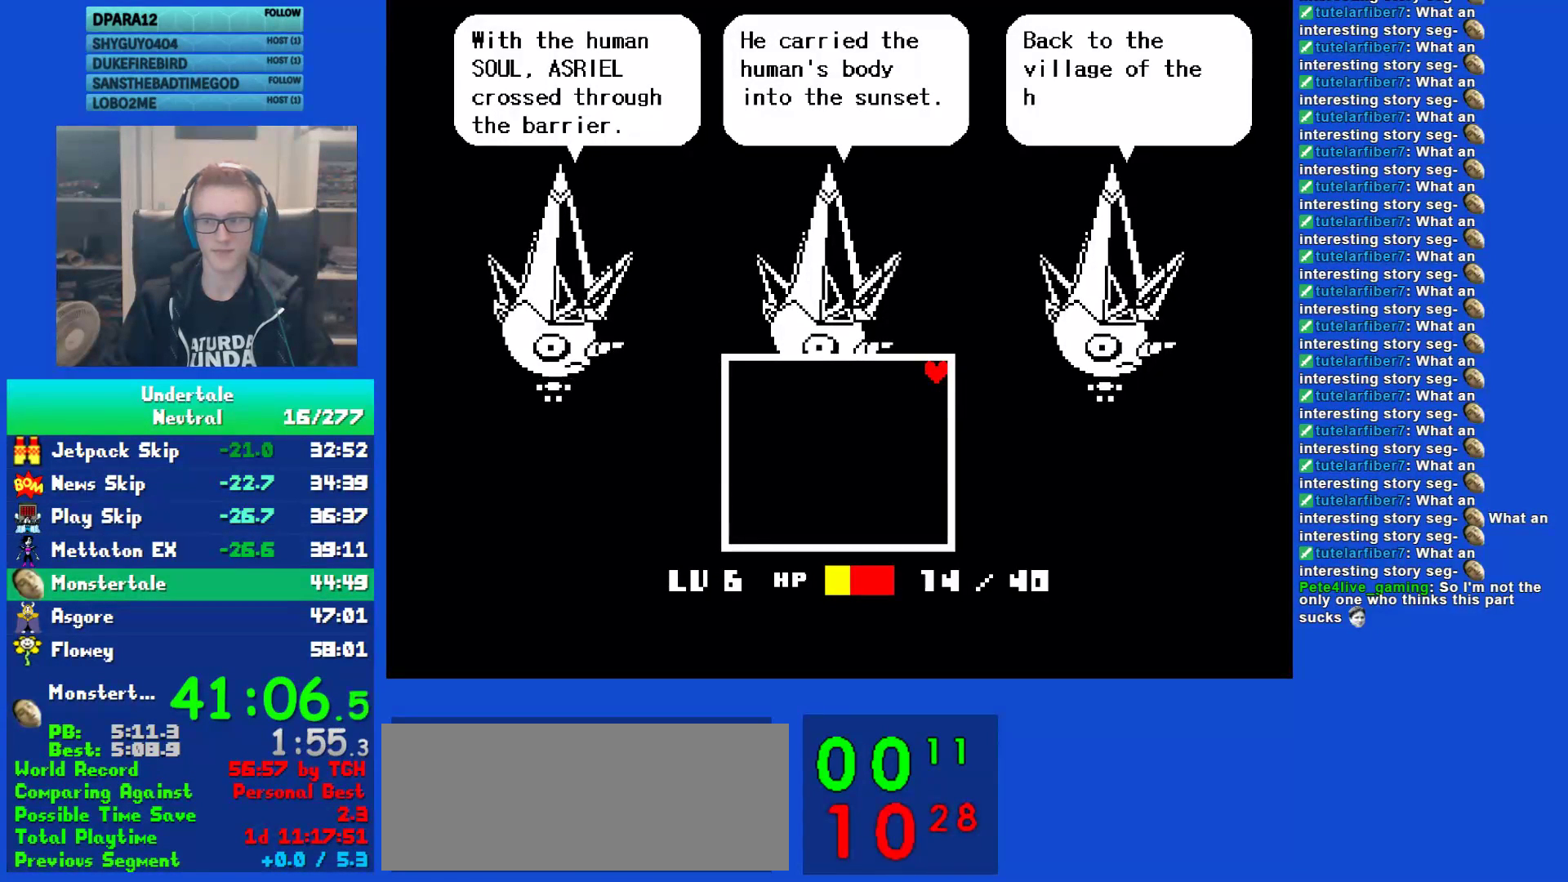
{"keys": ["return", "right", "up"], "events": [[17, "z", "up"], [50, "return", "down"], [117, "return", "up"], [167, "z", "down"], [200, "z", "up"], [267, "return", "down"], [333, "return", "up"], [333, "z", "down"], [400, "z", "up"], [467, "return", "down"]]}
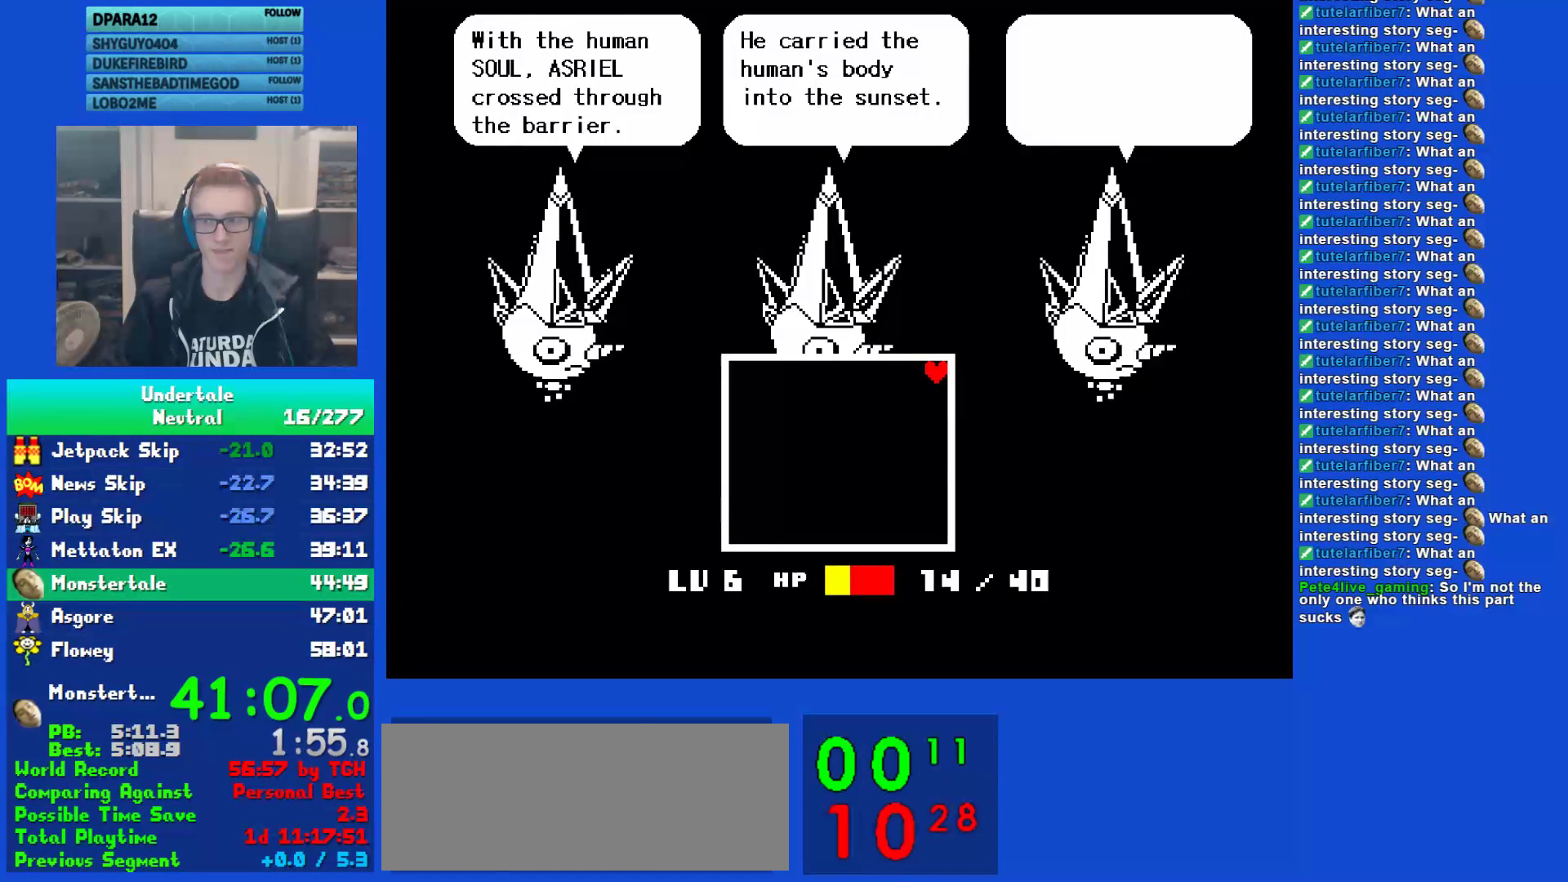
{"keys": ["right", "up"], "events": [[33, "return", "up"], [33, "z", "down"], [67, "z", "up"], [133, "return", "down"], [200, "return", "up"], [200, "z", "down"], [233, "z", "up"], [300, "return", "down"], [367, "return", "up"]]}
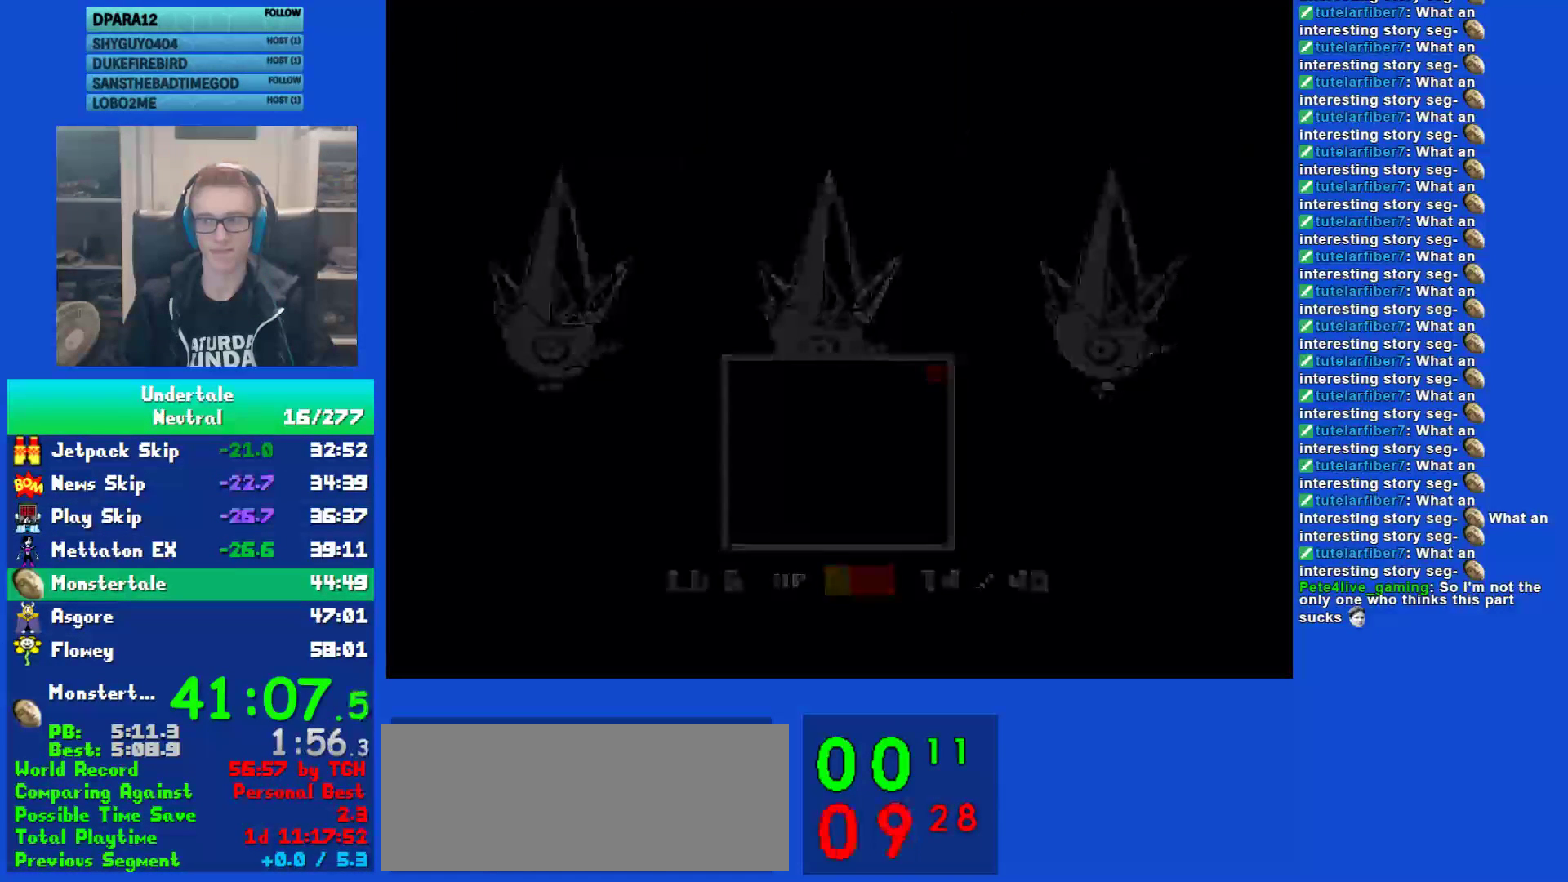
{"keys": ["right", "up"], "events": []}
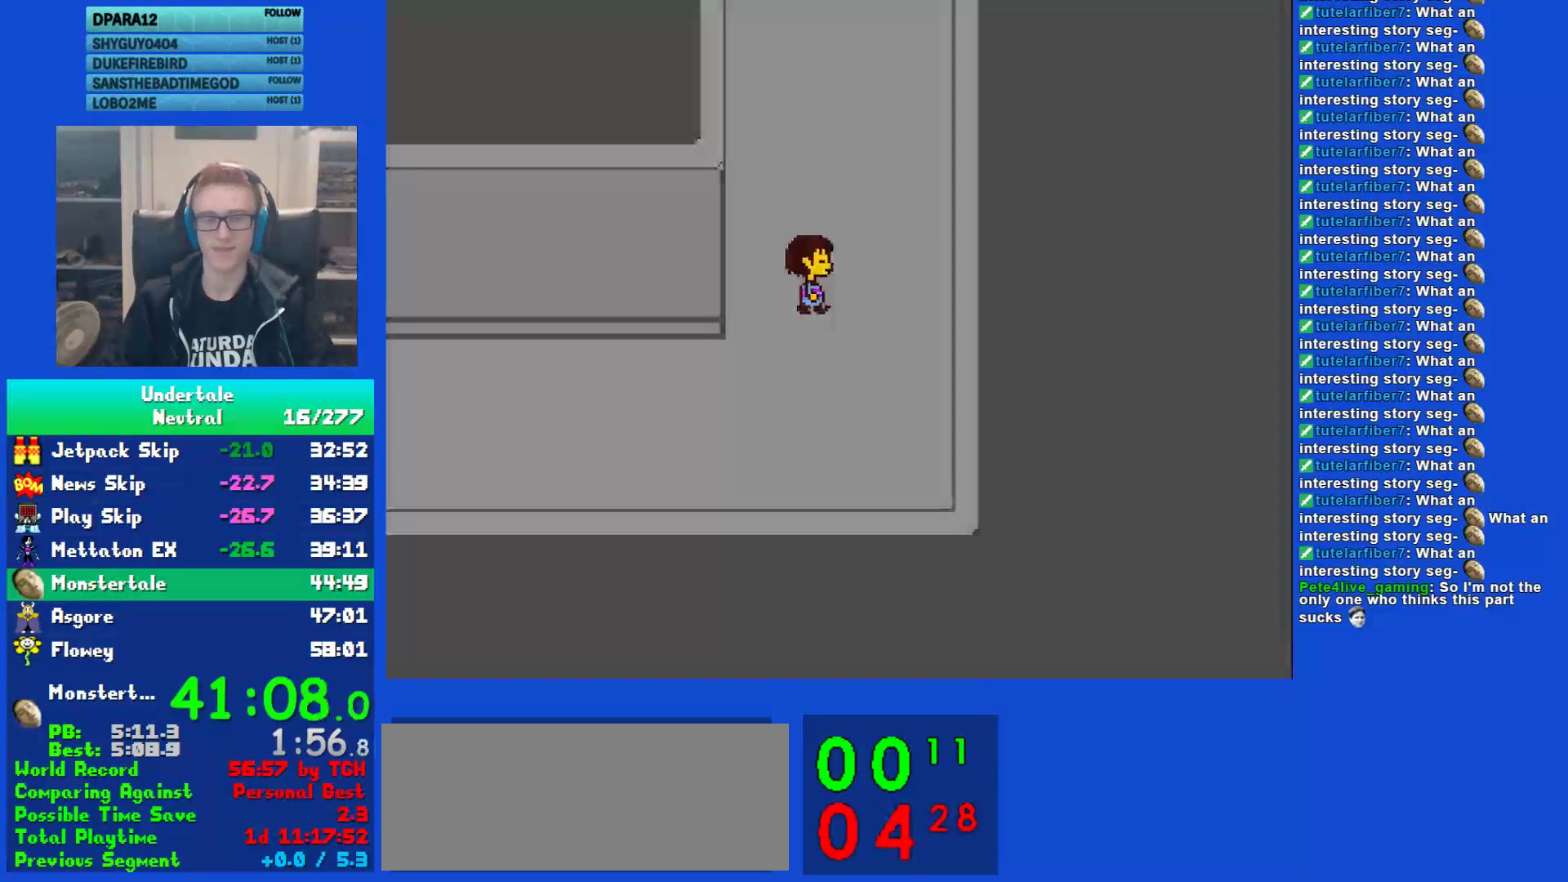
{"keys": ["right", "up"], "events": []}
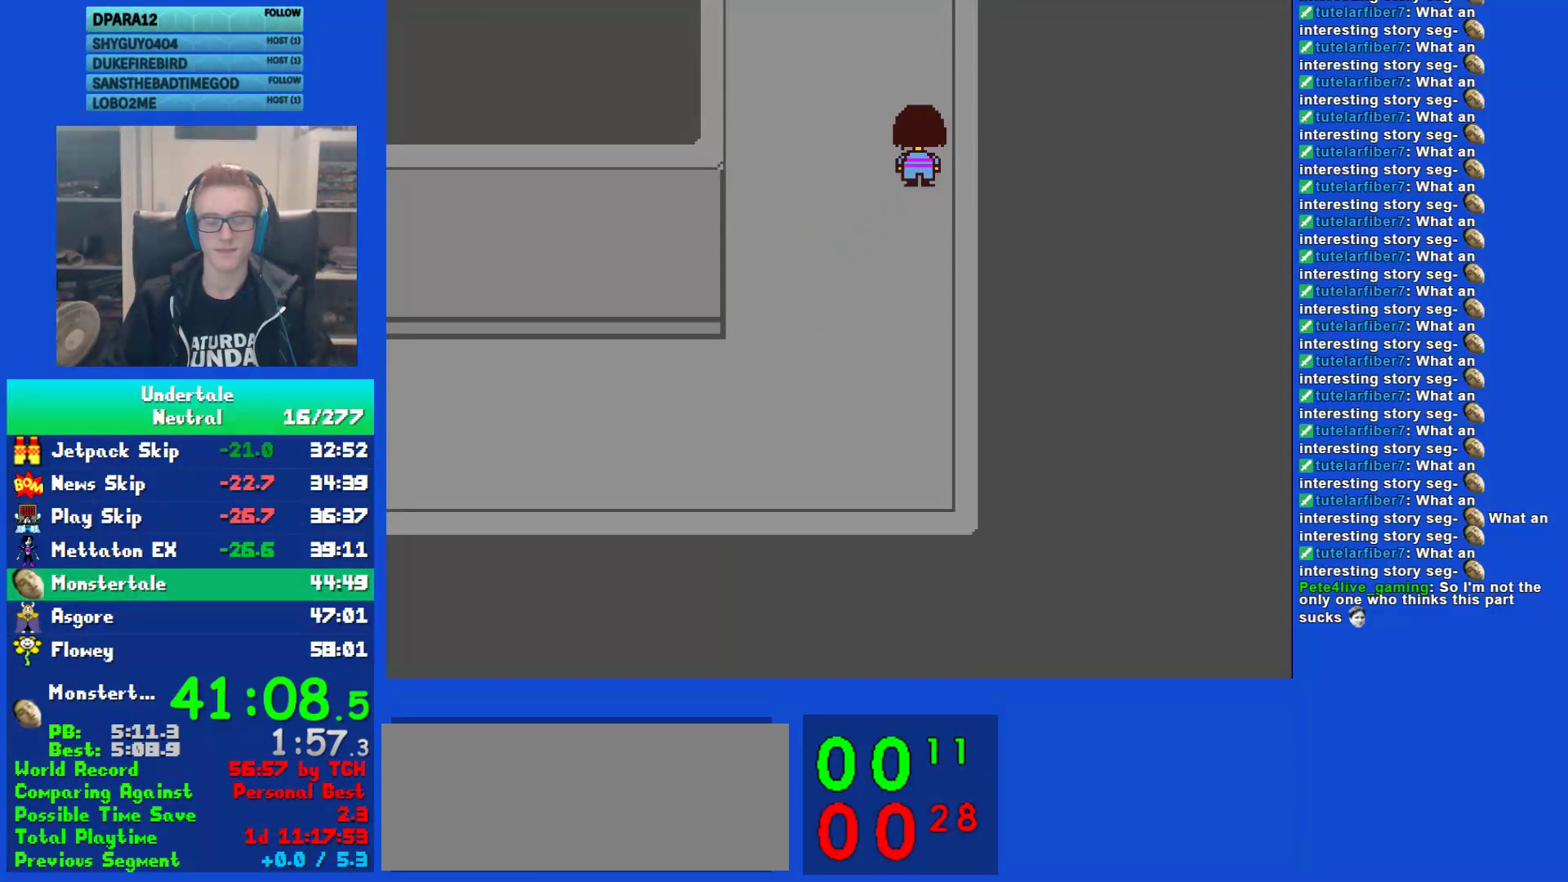
{"keys": ["right", "up"], "events": []}
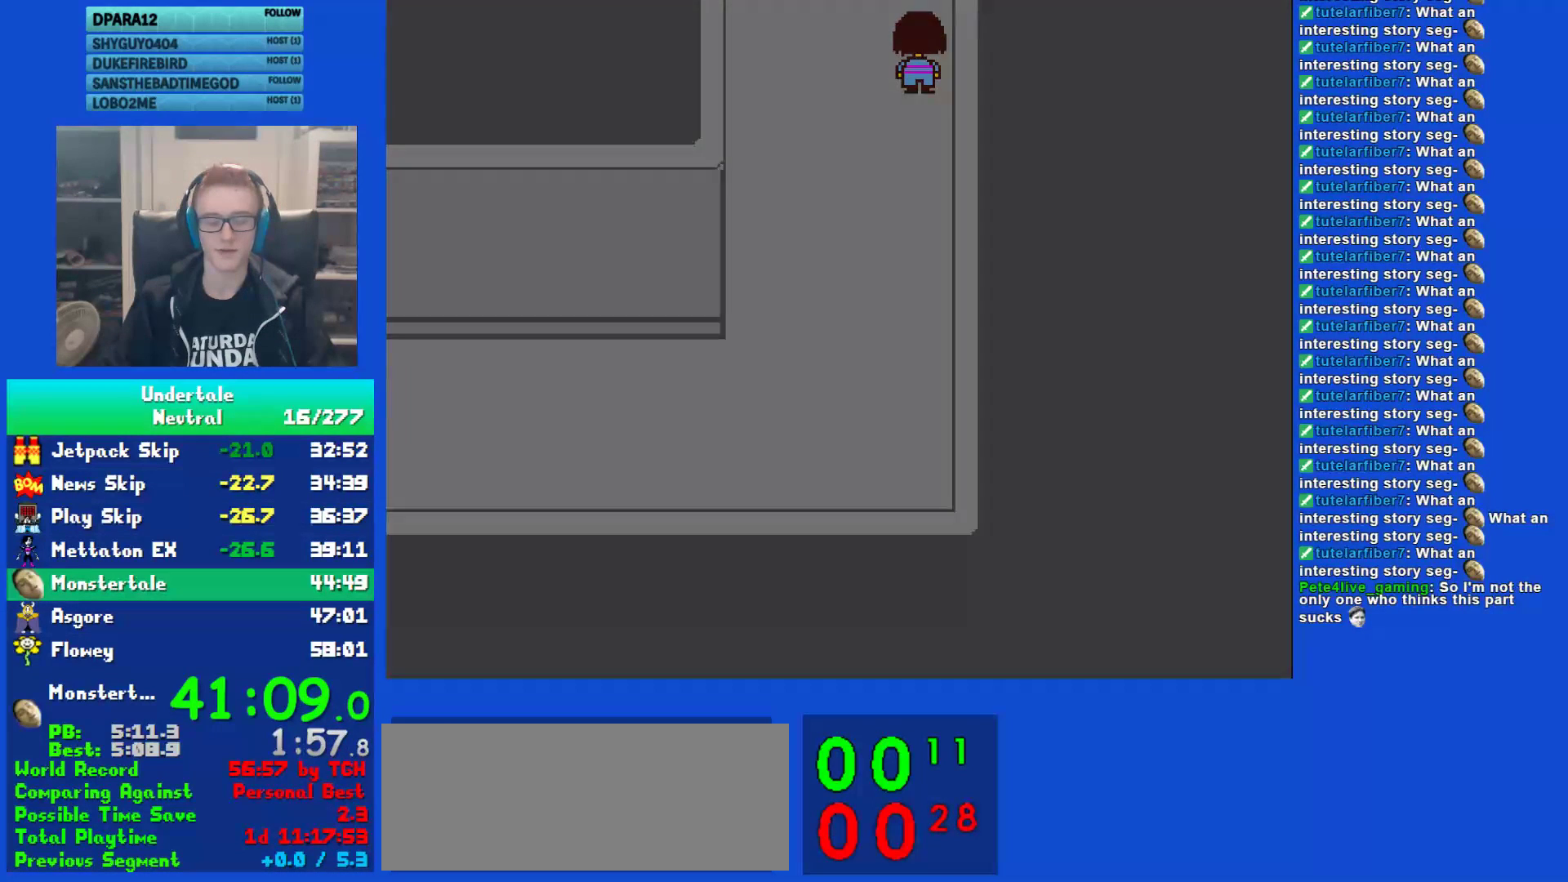
{"keys": ["right"], "events": [[483, "up", "up"]]}
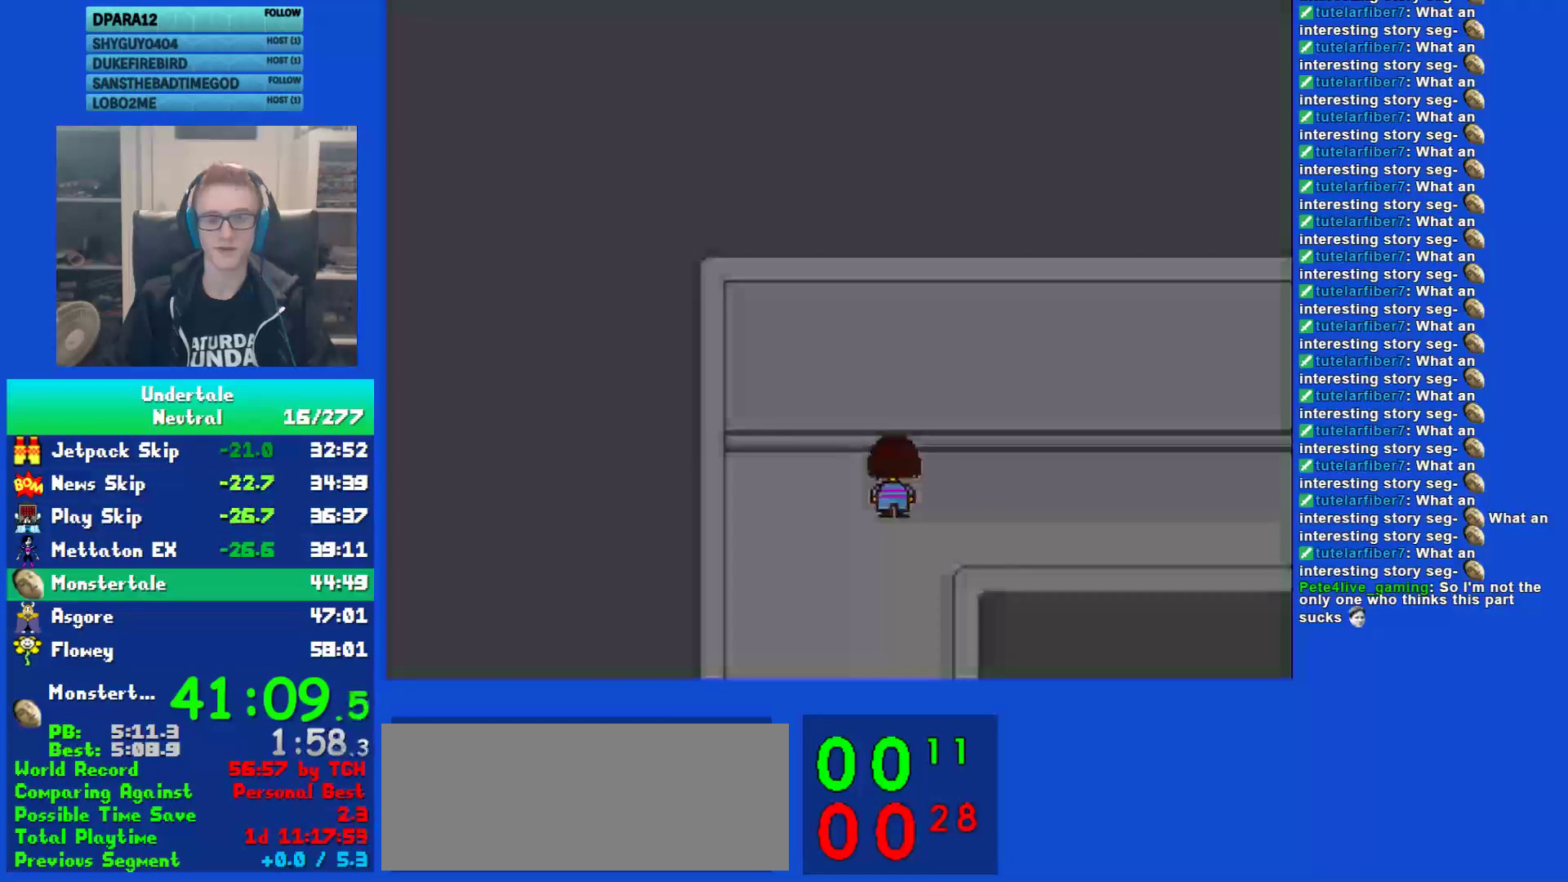
{"keys": ["right"], "events": []}
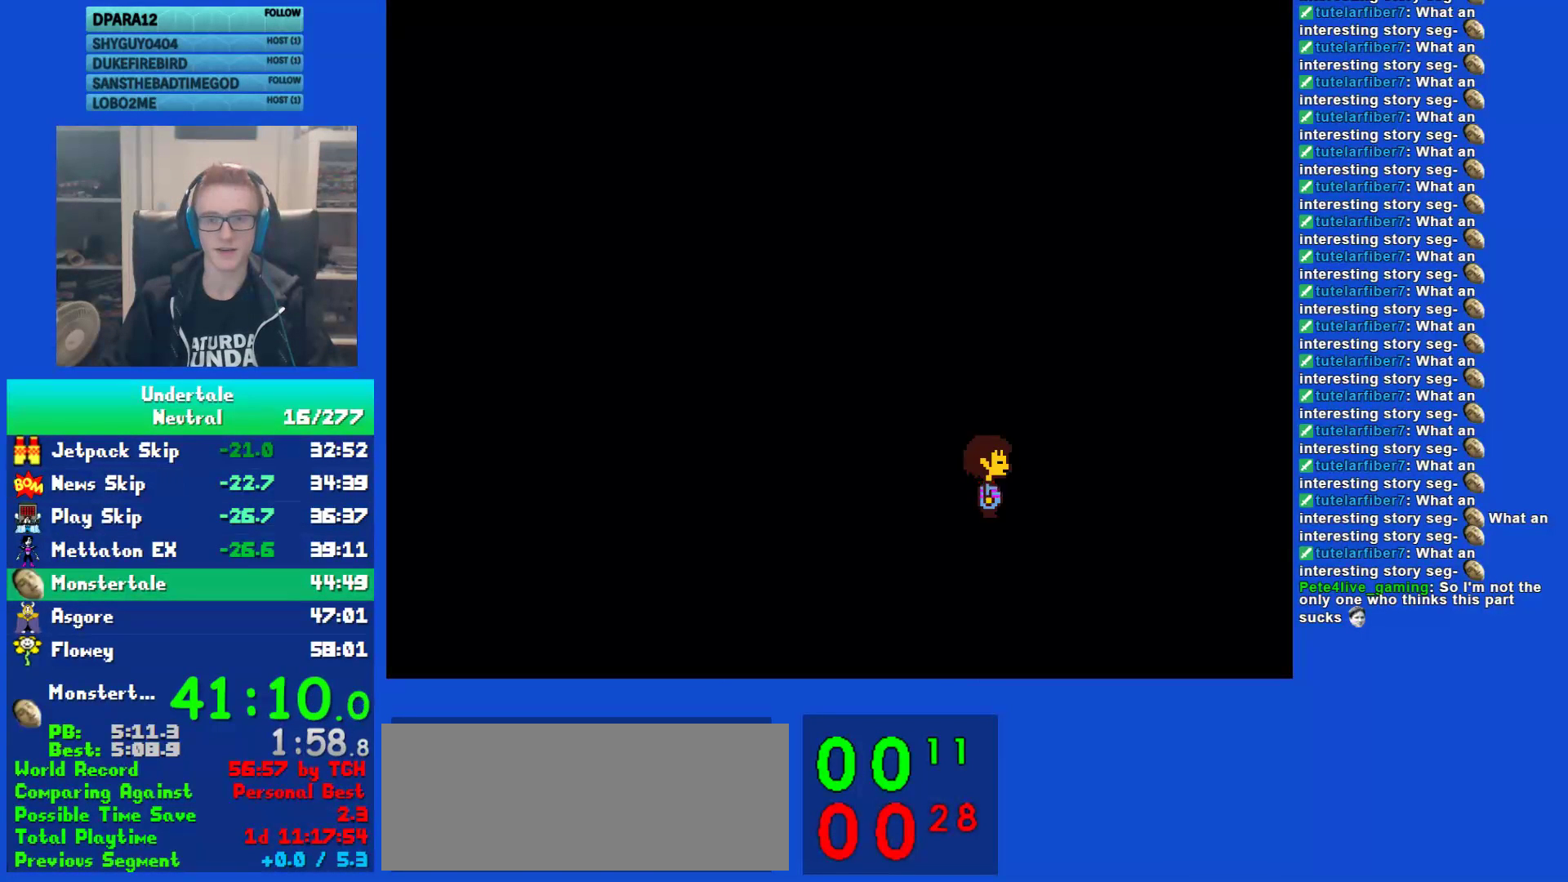
{"keys": [], "events": [[183, "right", "up"]]}
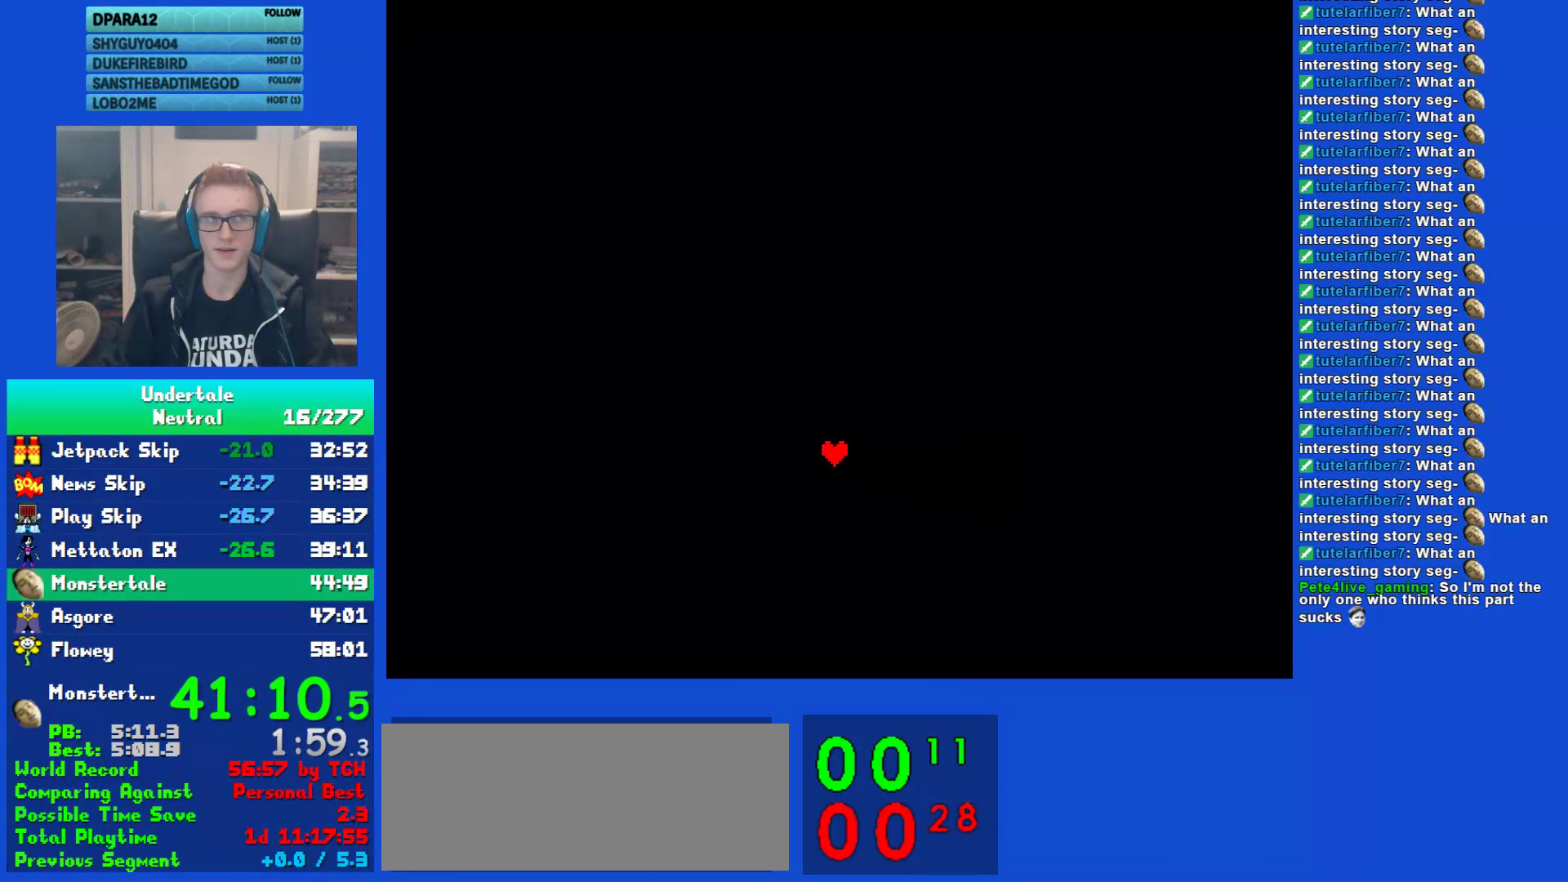
{"keys": [], "events": []}
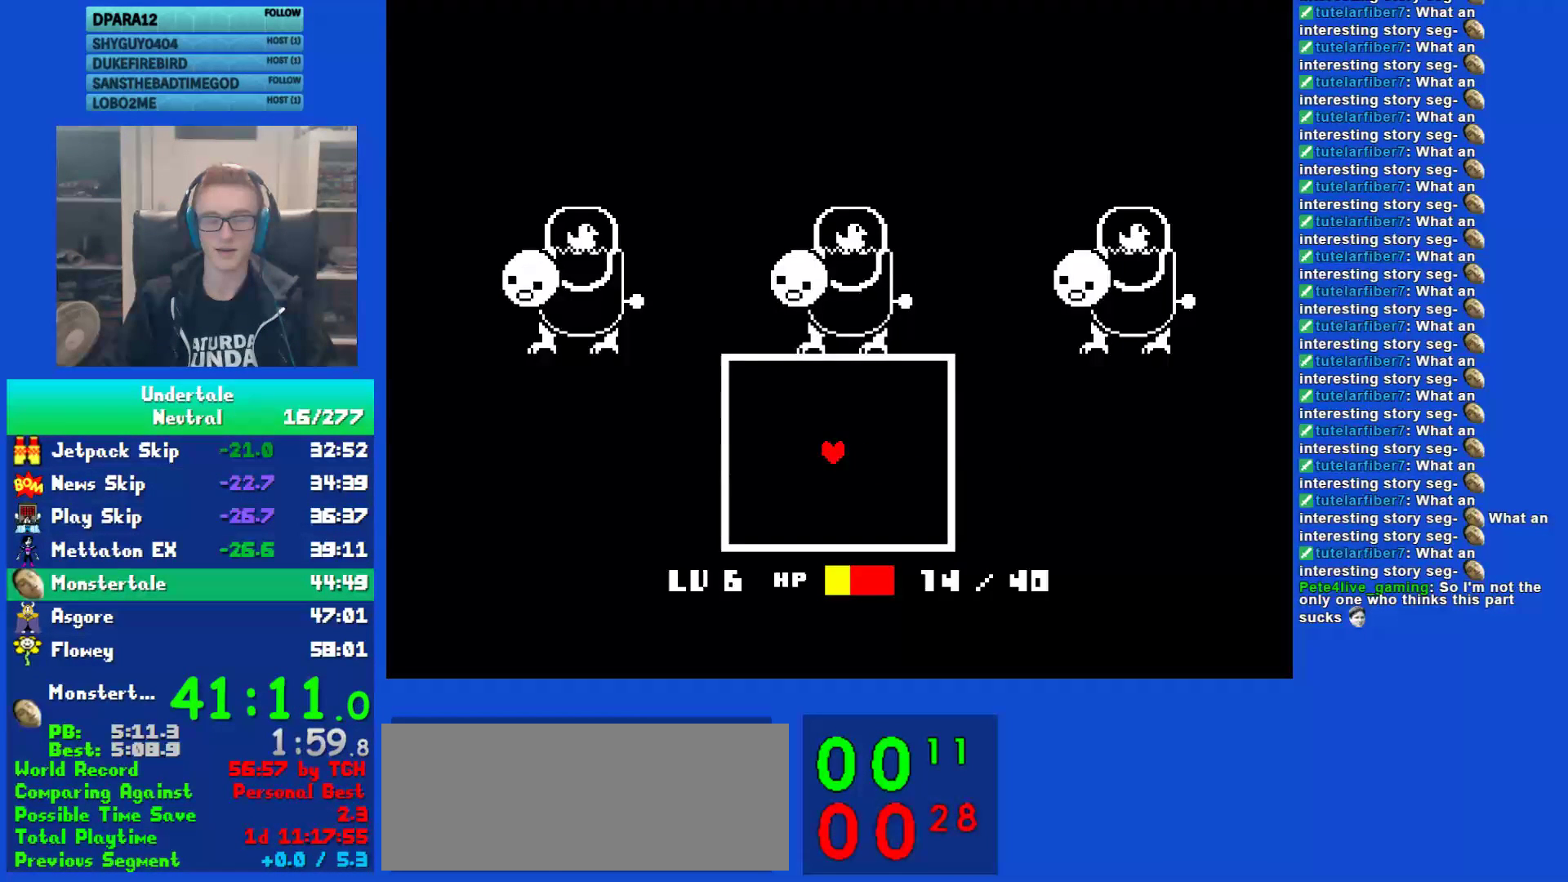
{"keys": [], "events": []}
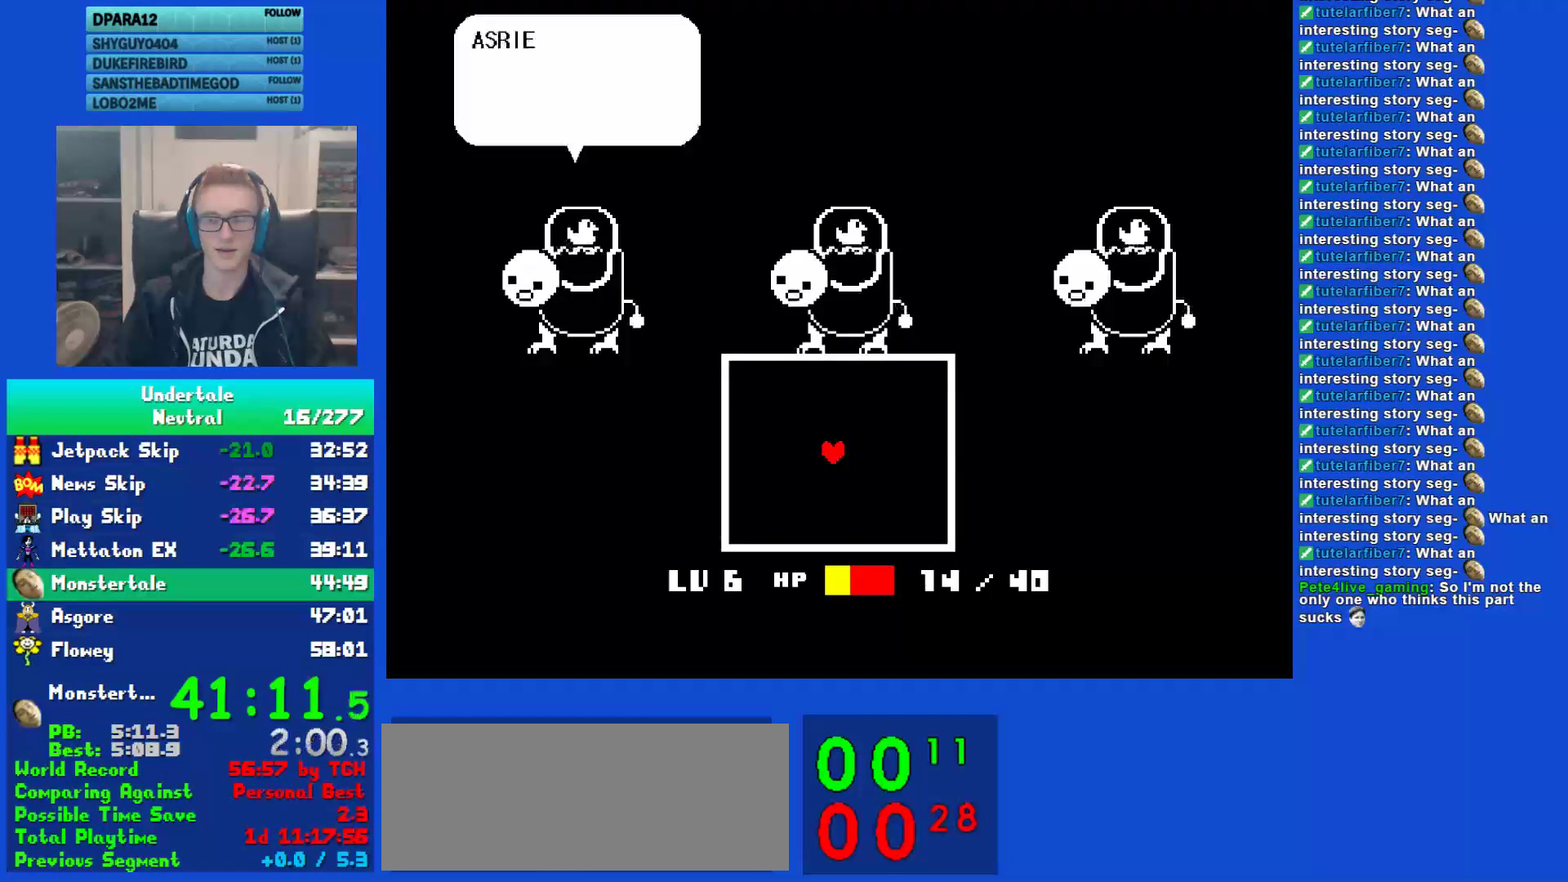
{"keys": [], "events": []}
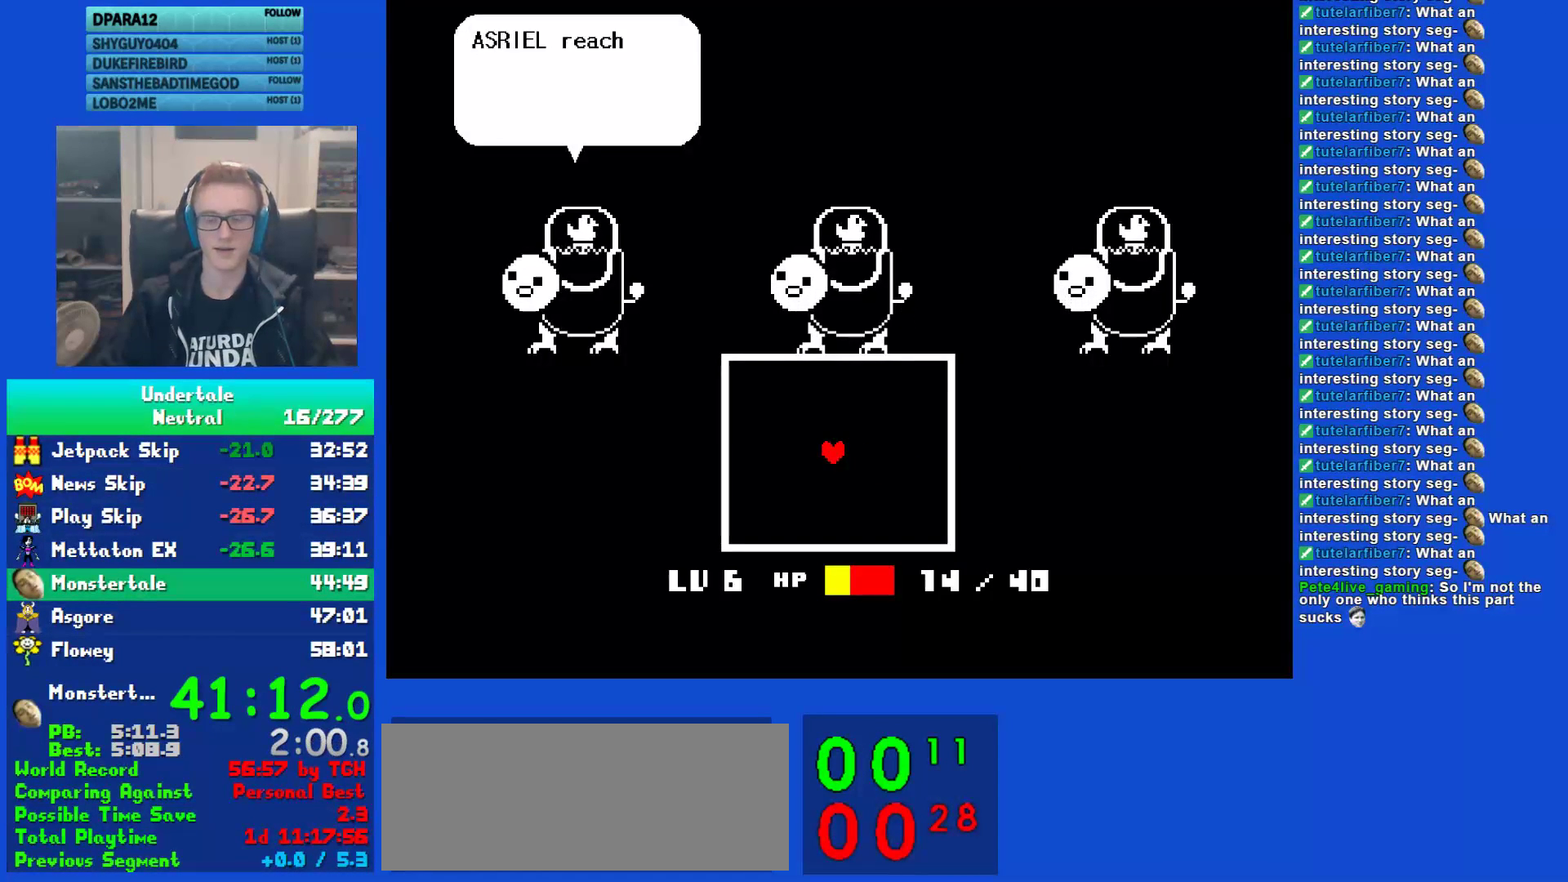
{"keys": [], "events": []}
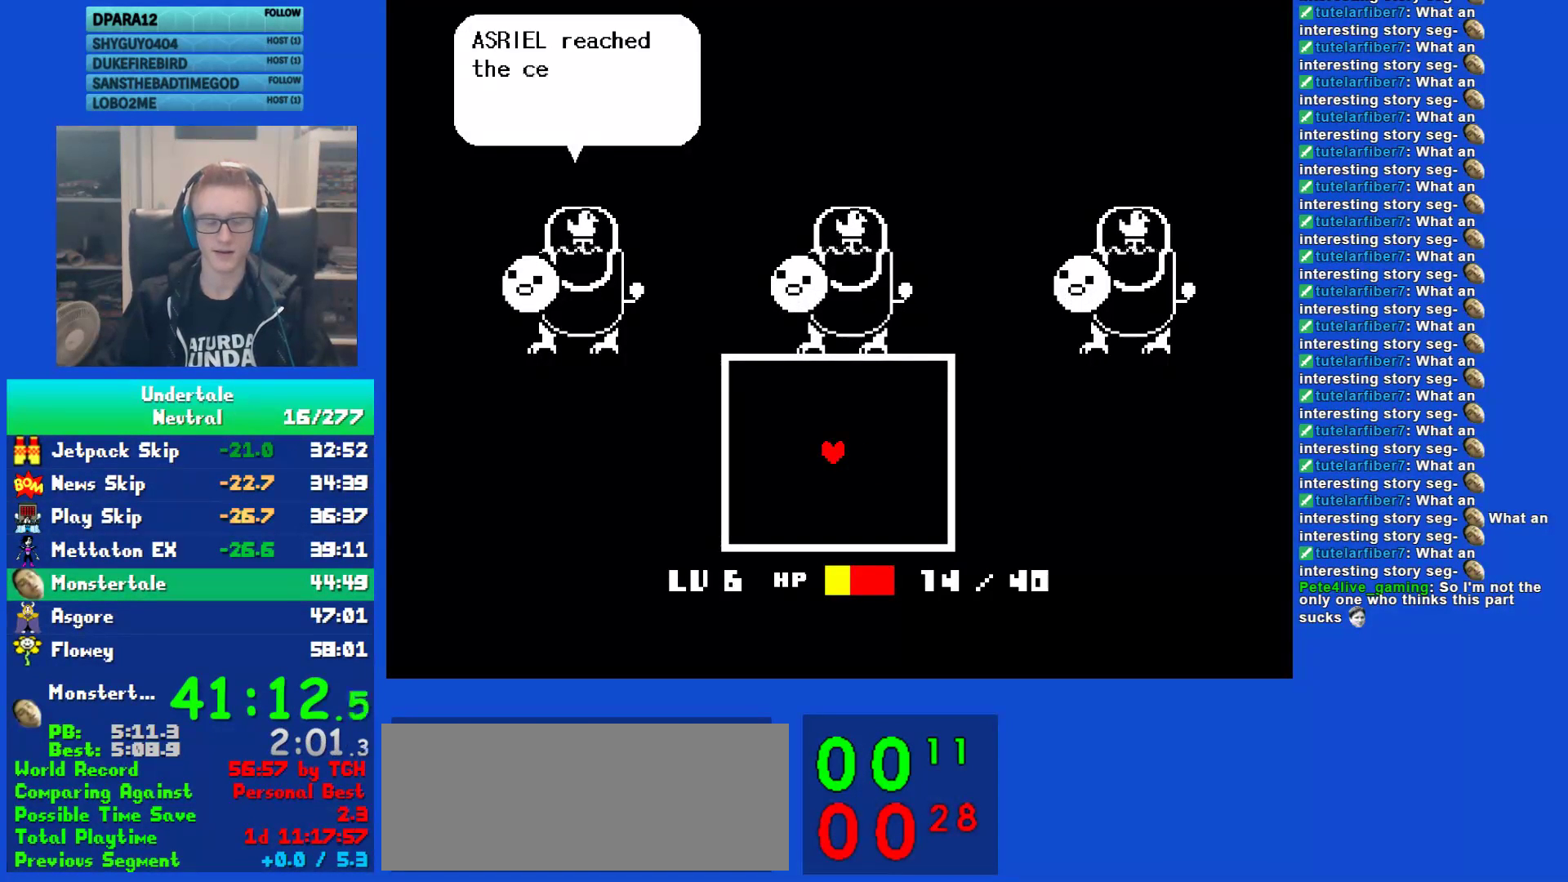
{"keys": [], "events": [[83, "return", "down"], [167, "return", "up"], [200, "z", "down"], [267, "return", "down"], [267, "z", "up"], [333, "return", "up"], [367, "z", "down"], [433, "return", "down"], [433, "z", "up"], [500, "return", "up"]]}
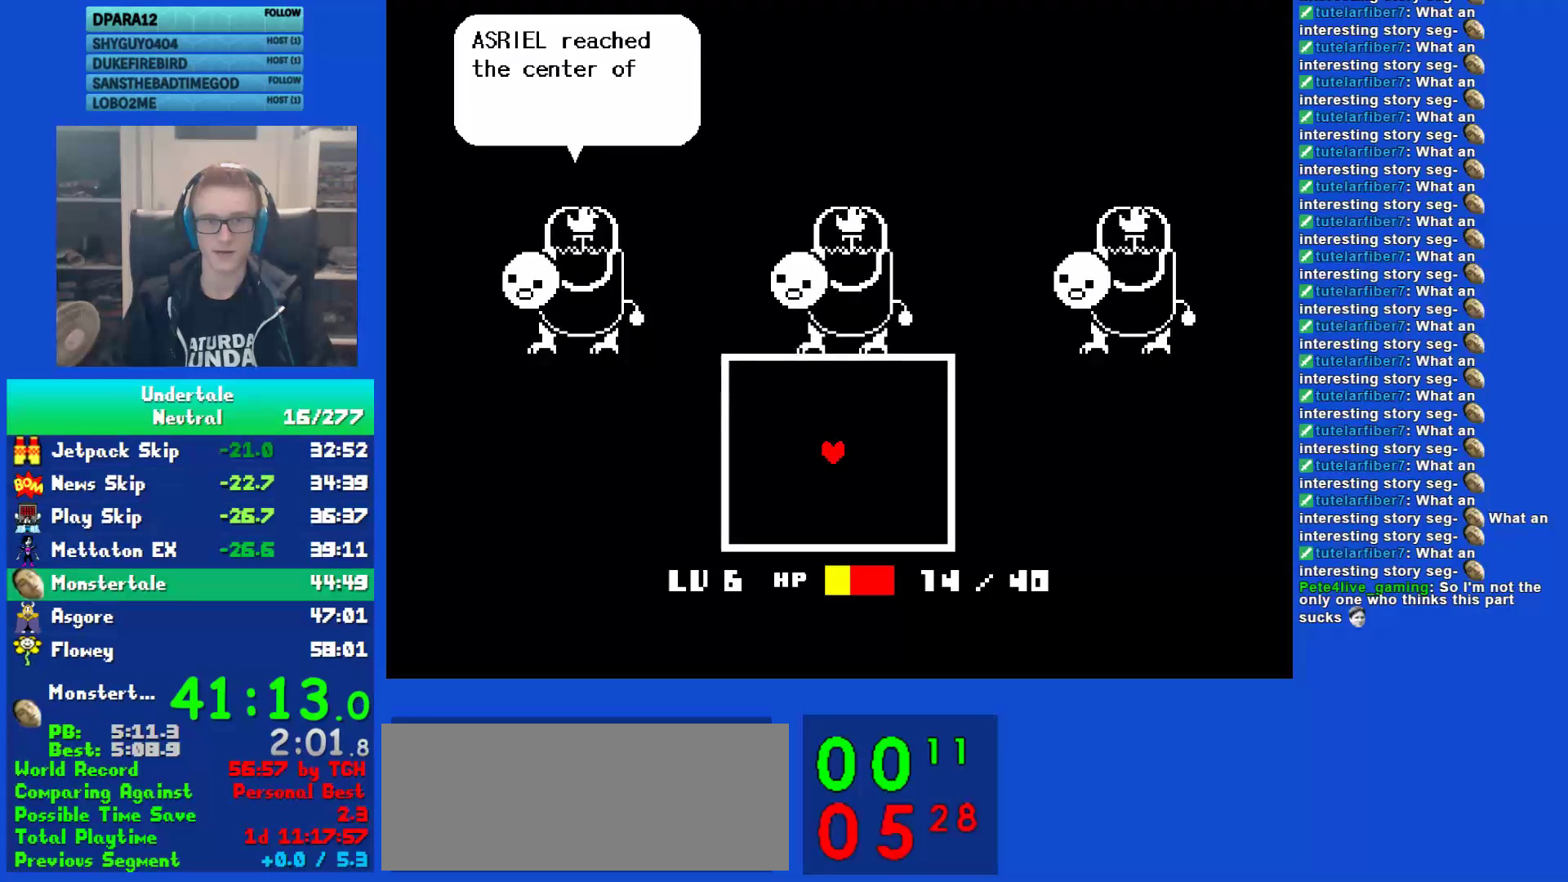
{"keys": ["right"], "events": [[33, "z", "down"], [133, "return", "down"], [133, "z", "up"], [200, "return", "up"], [233, "z", "down"], [300, "return", "down"], [300, "z", "up"], [400, "return", "up"], [433, "z", "down"], [467, "right", "down"], [500, "z", "up"]]}
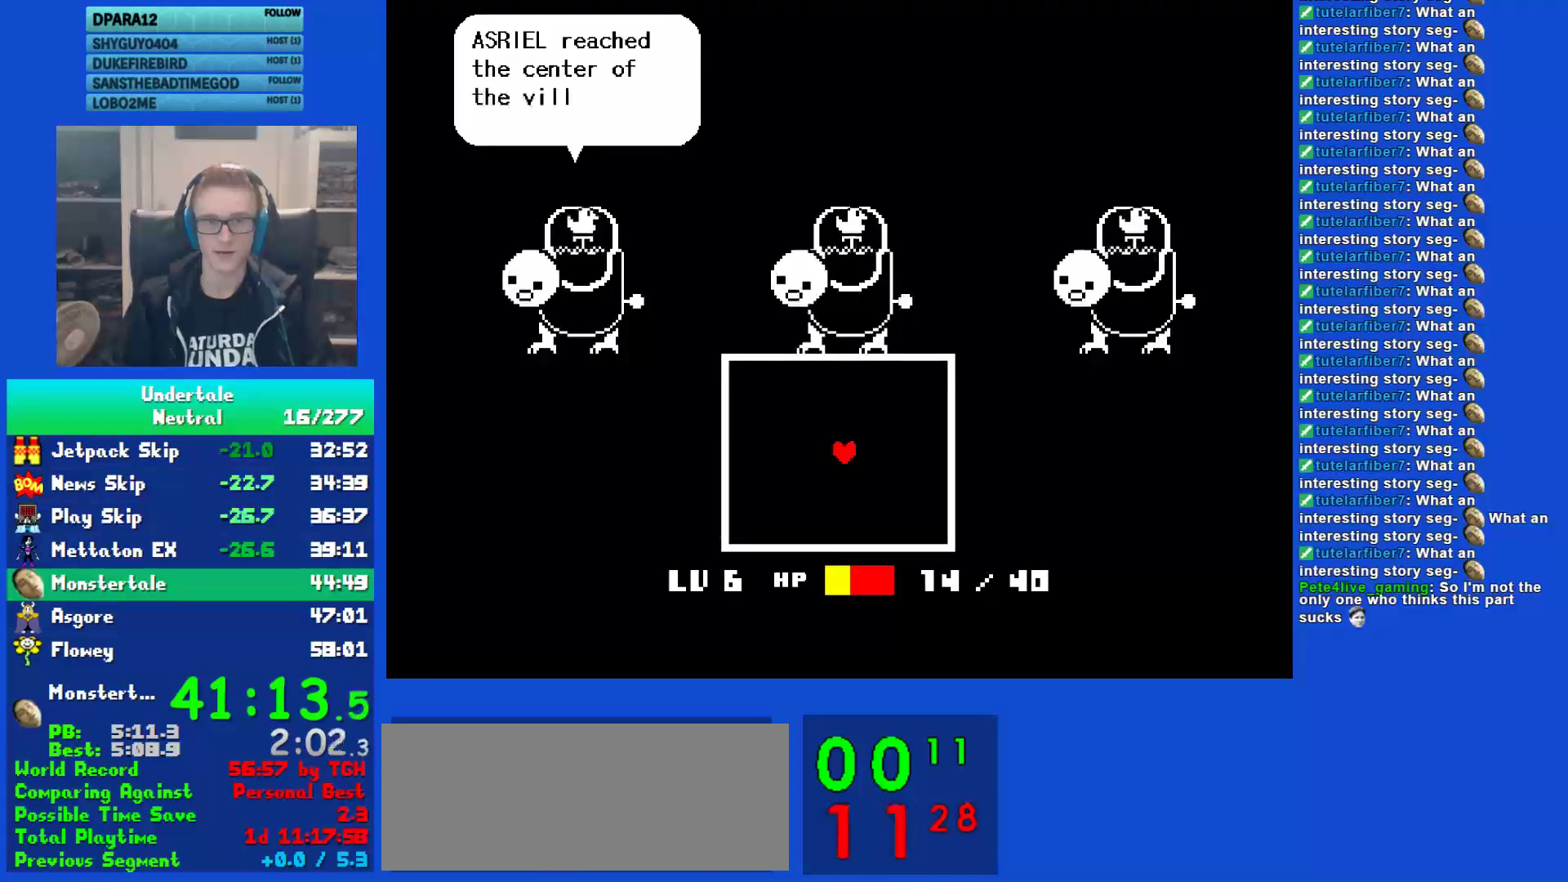
{"keys": ["return", "right"], "events": [[67, "return", "down"], [133, "return", "up"], [133, "z", "down"], [233, "z", "up"], [300, "return", "down"], [383, "return", "up"], [383, "z", "down"], [483, "return", "down"], [483, "z", "up"]]}
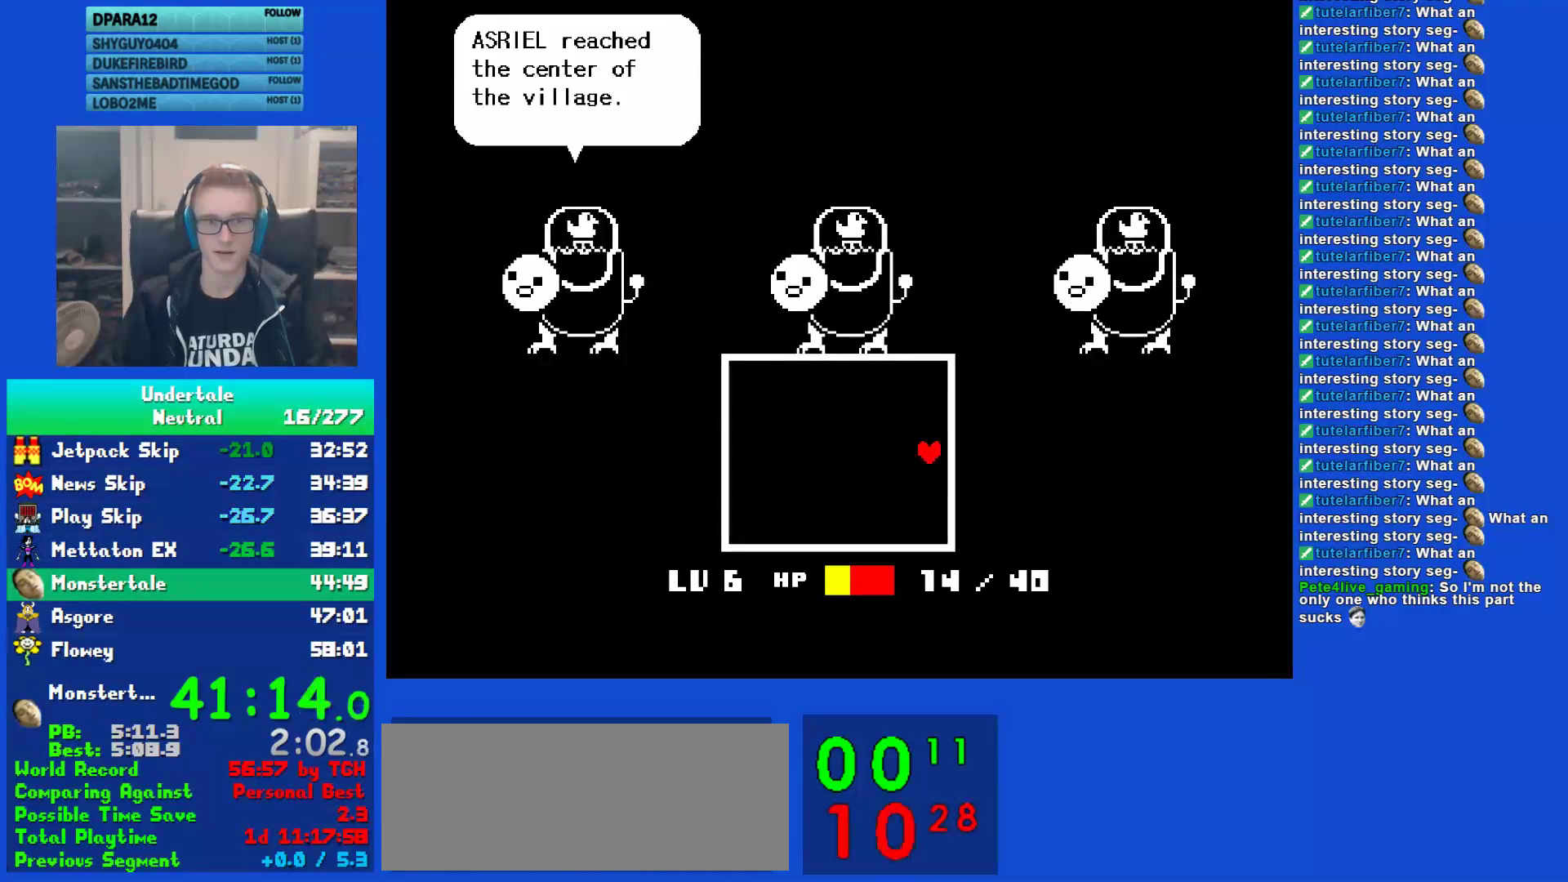
{"keys": ["right"], "events": [[50, "return", "up"]]}
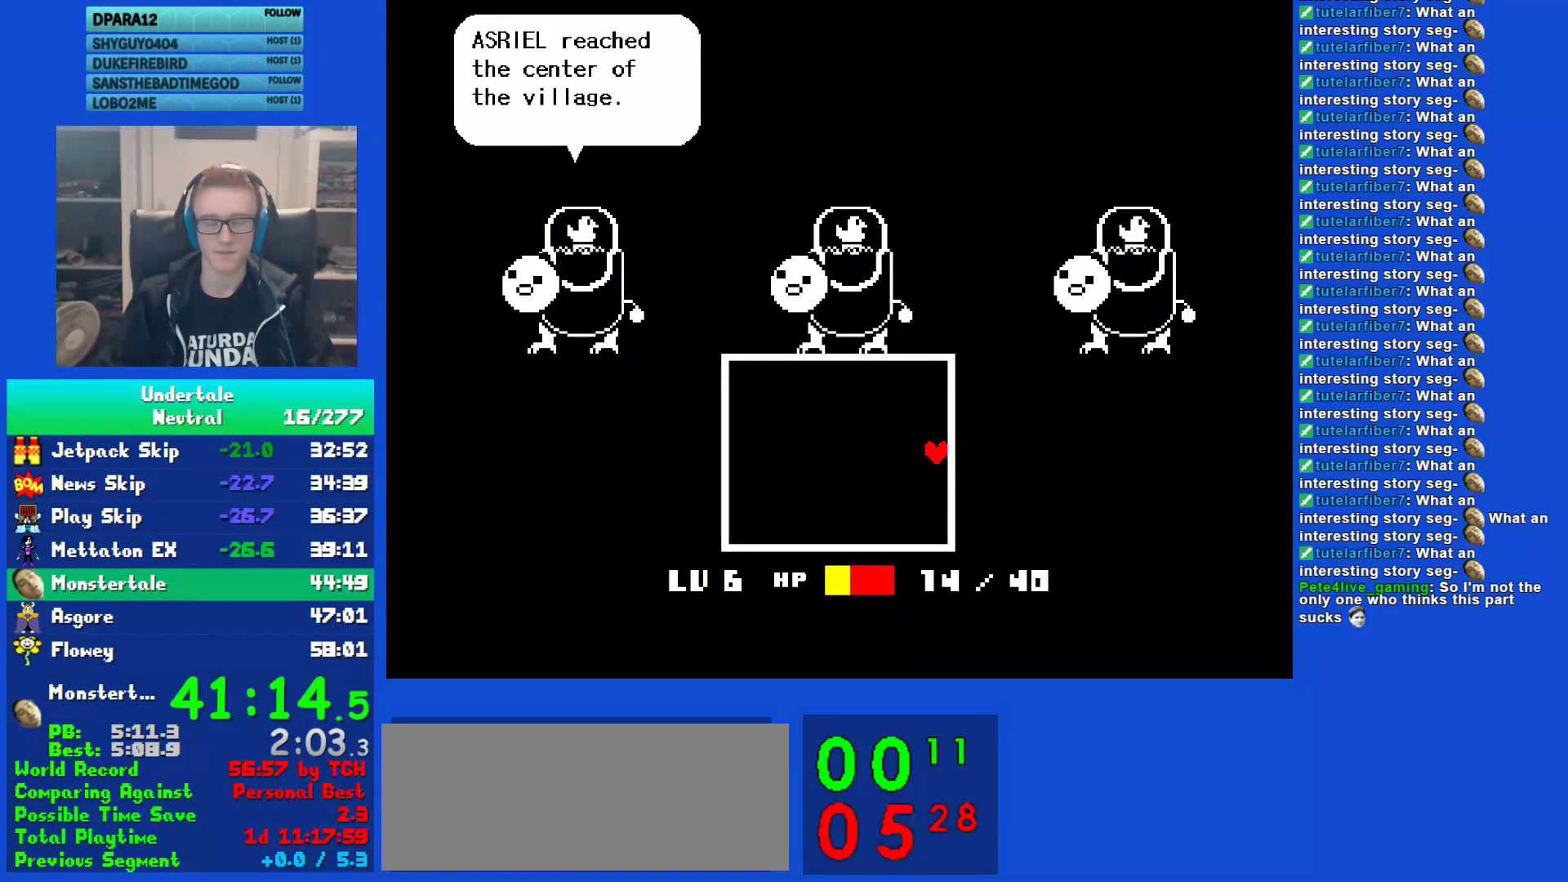
{"keys": ["right"], "events": []}
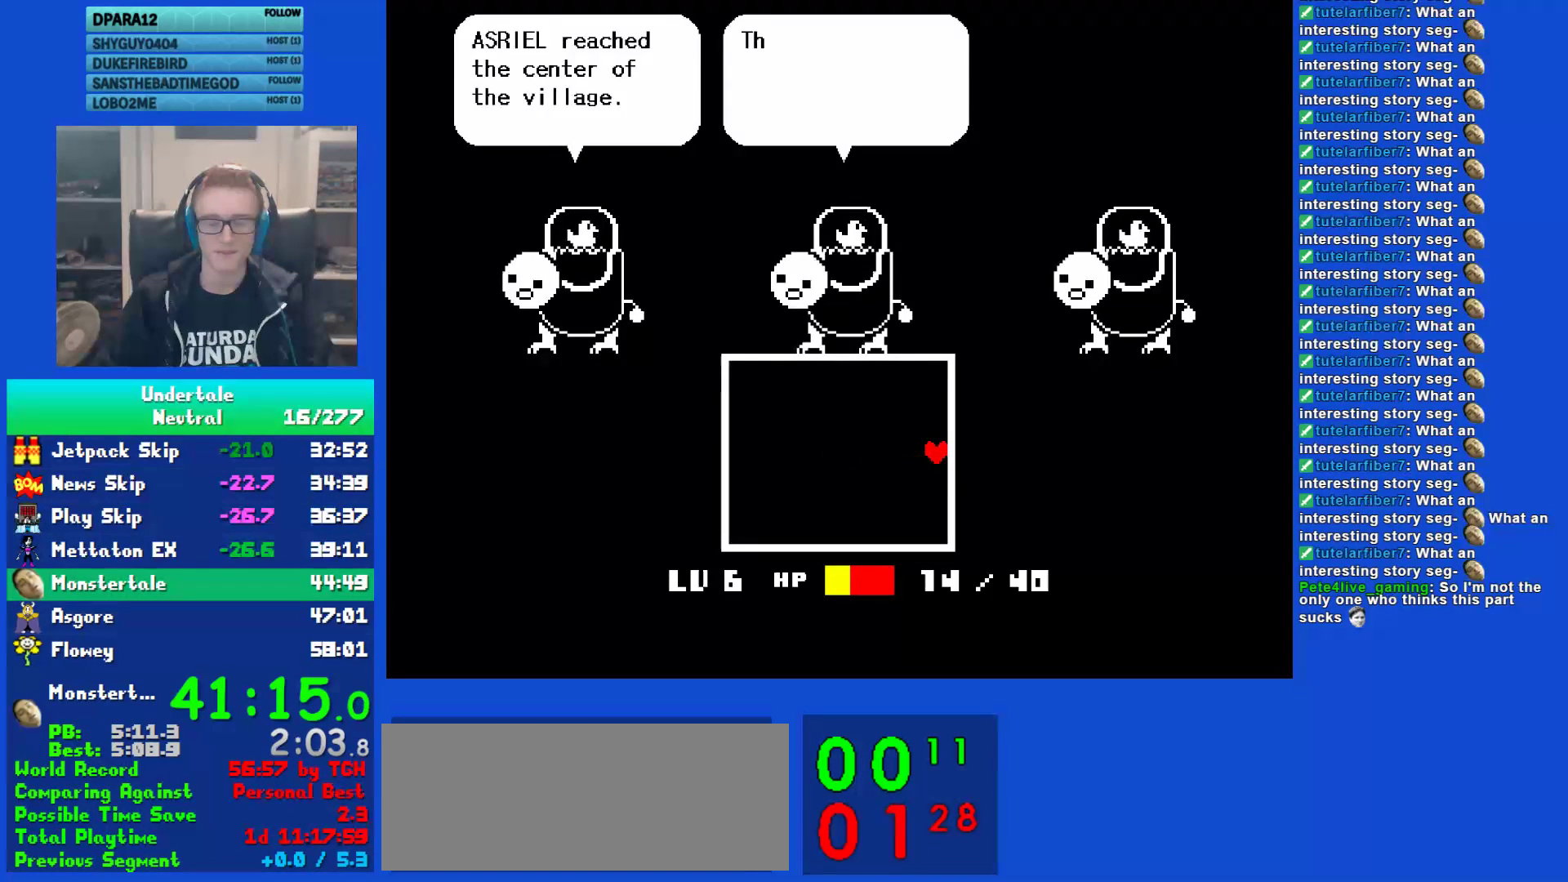
{"keys": ["right"], "events": []}
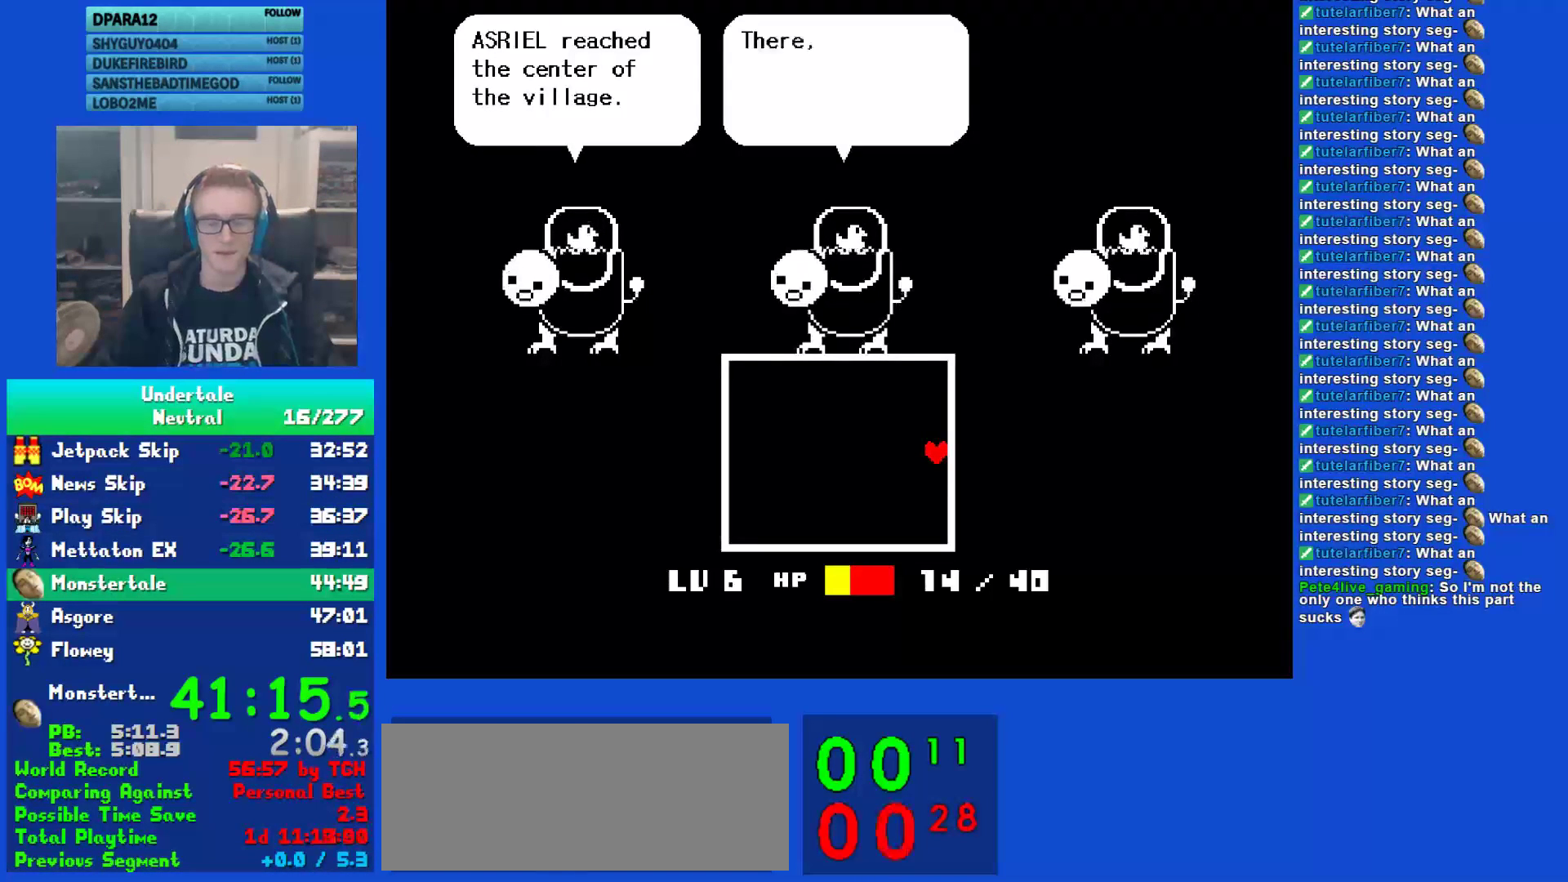
{"keys": ["return", "right"], "events": [[450, "return", "down"]]}
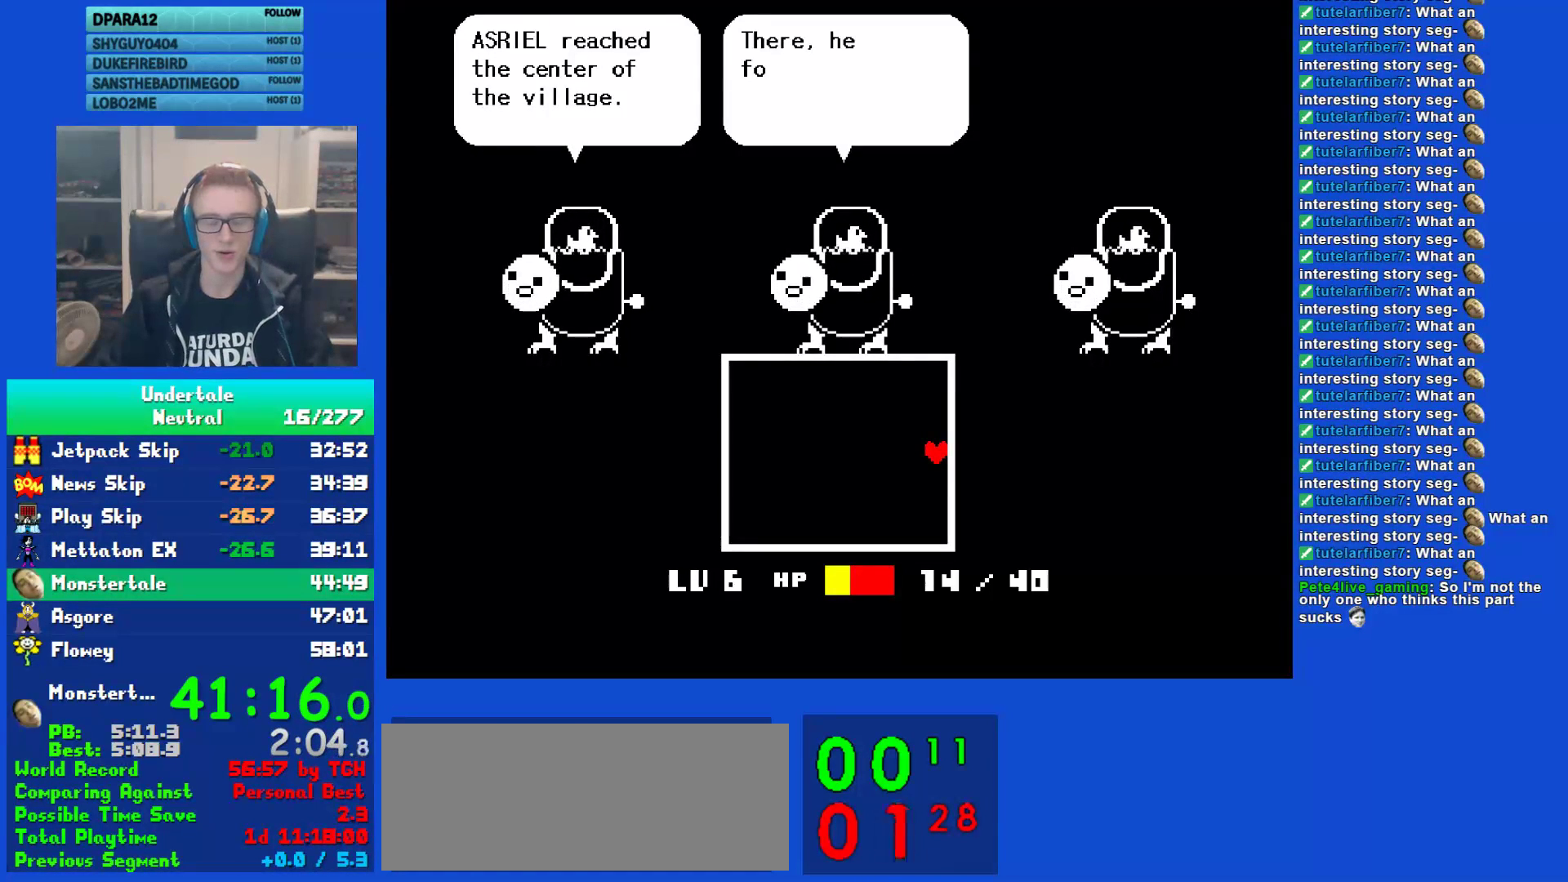
{"keys": ["right"], "events": [[17, "return", "up"], [50, "z", "down"], [117, "z", "up"], [150, "return", "down"], [217, "return", "up"], [217, "z", "down"], [300, "z", "up"], [333, "return", "down"], [433, "return", "up"], [433, "z", "down"], [500, "z", "up"]]}
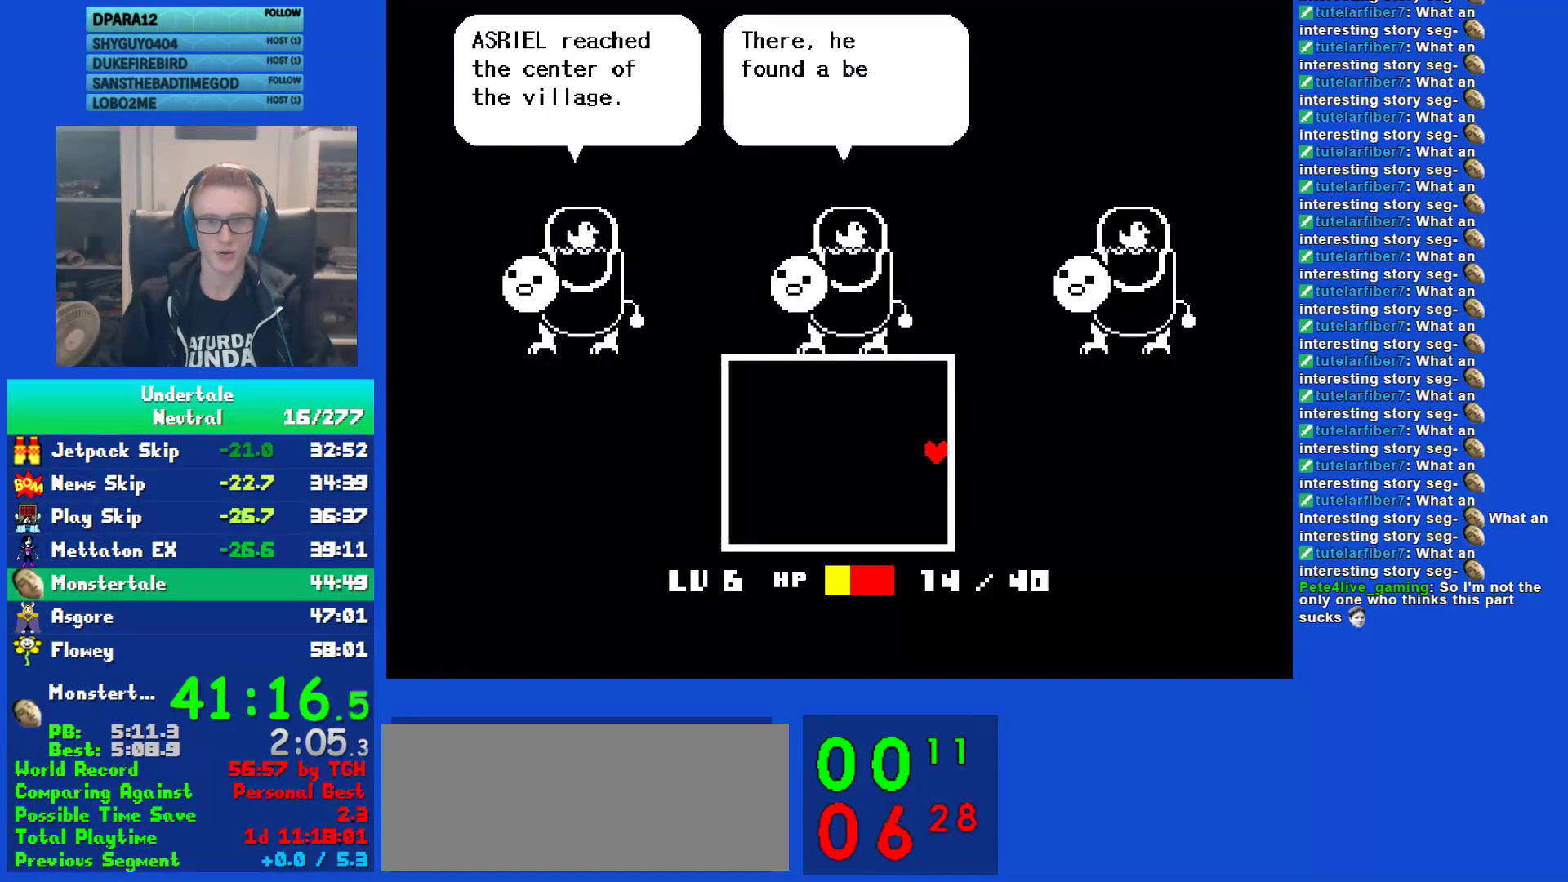
{"keys": ["return", "right"], "events": [[33, "return", "down"], [133, "return", "up"], [133, "z", "down"], [200, "z", "up"], [267, "return", "down"], [333, "z", "down"], [367, "return", "up"], [433, "z", "up"], [467, "return", "down"]]}
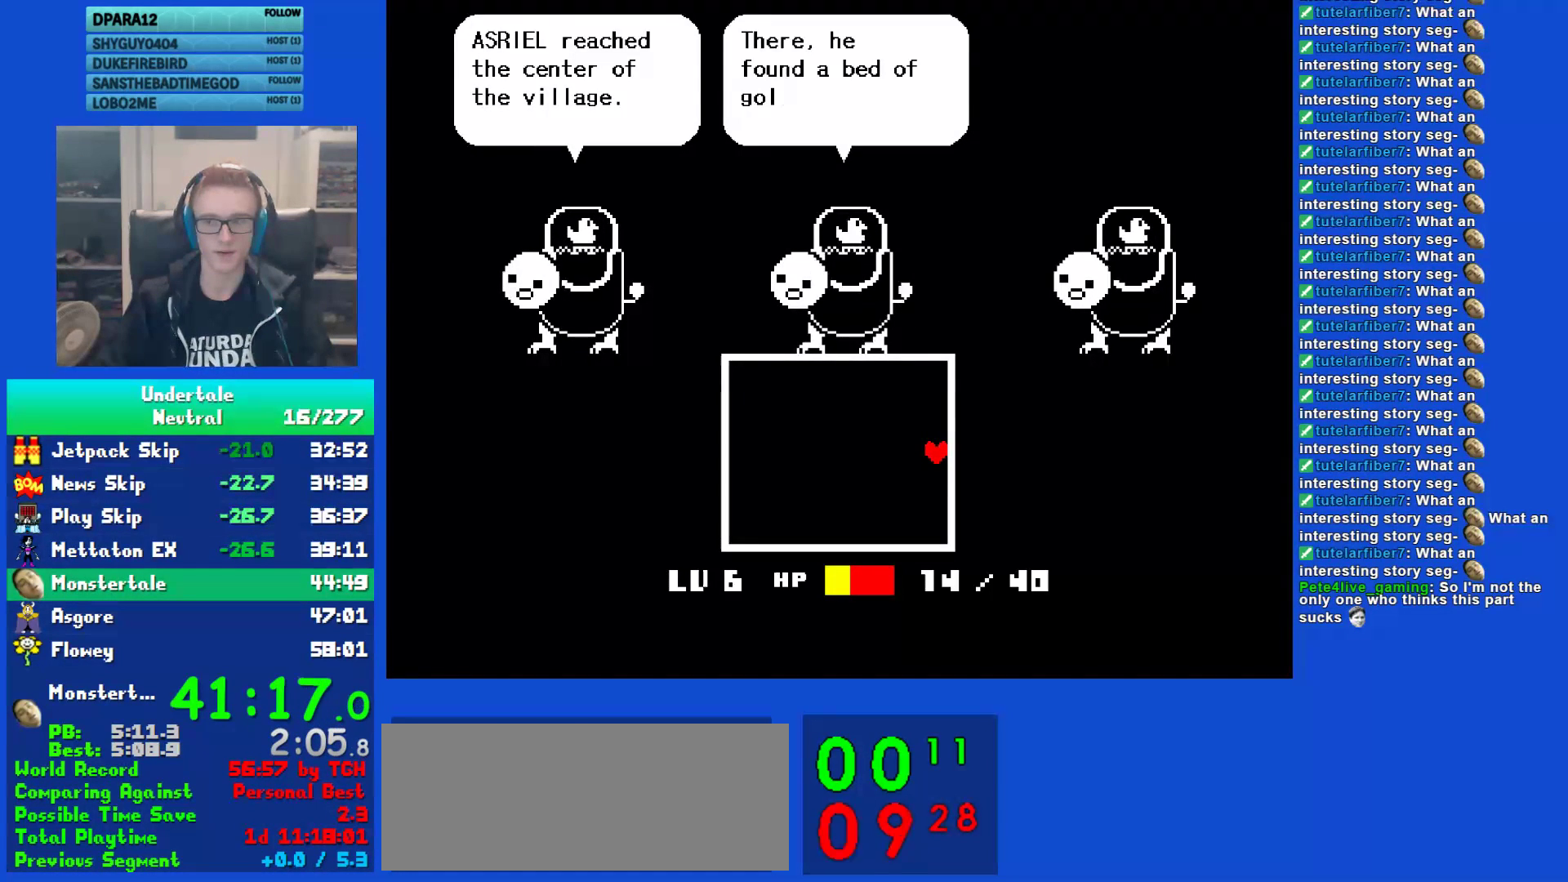
{"keys": ["return", "right"], "events": [[67, "return", "up"], [67, "z", "down"], [167, "z", "up"], [200, "return", "down"], [300, "return", "up"], [300, "z", "down"], [417, "z", "up"], [450, "return", "down"]]}
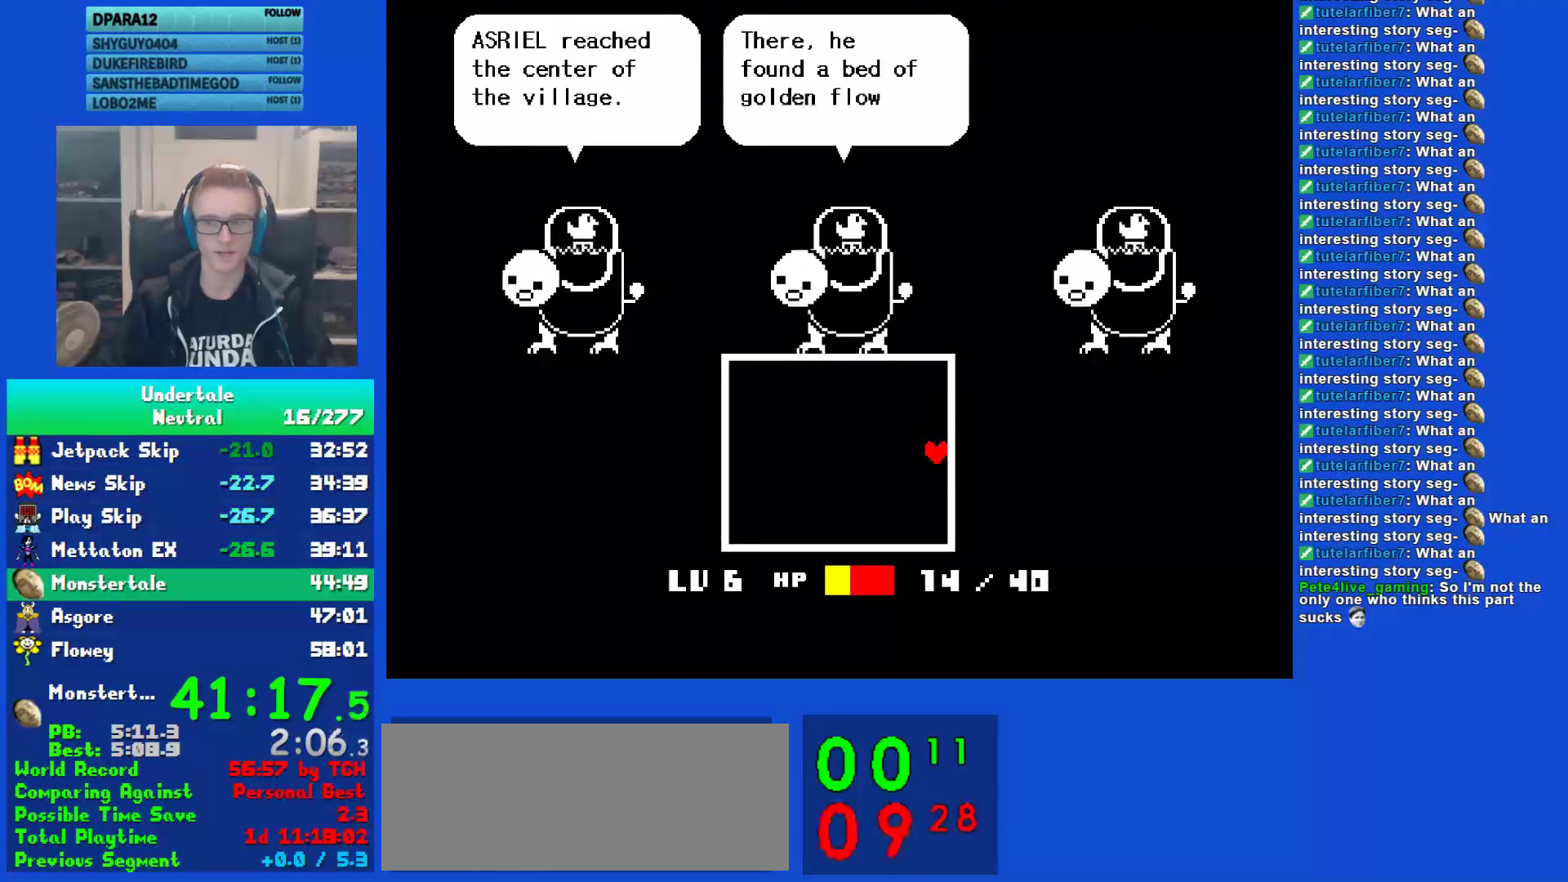
{"keys": ["right", "z"], "events": [[50, "return", "up"], [50, "z", "down"], [150, "return", "down"], [150, "z", "up"], [250, "return", "up"], [283, "z", "down"], [350, "return", "down"], [350, "z", "up"], [417, "return", "up"], [450, "z", "down"]]}
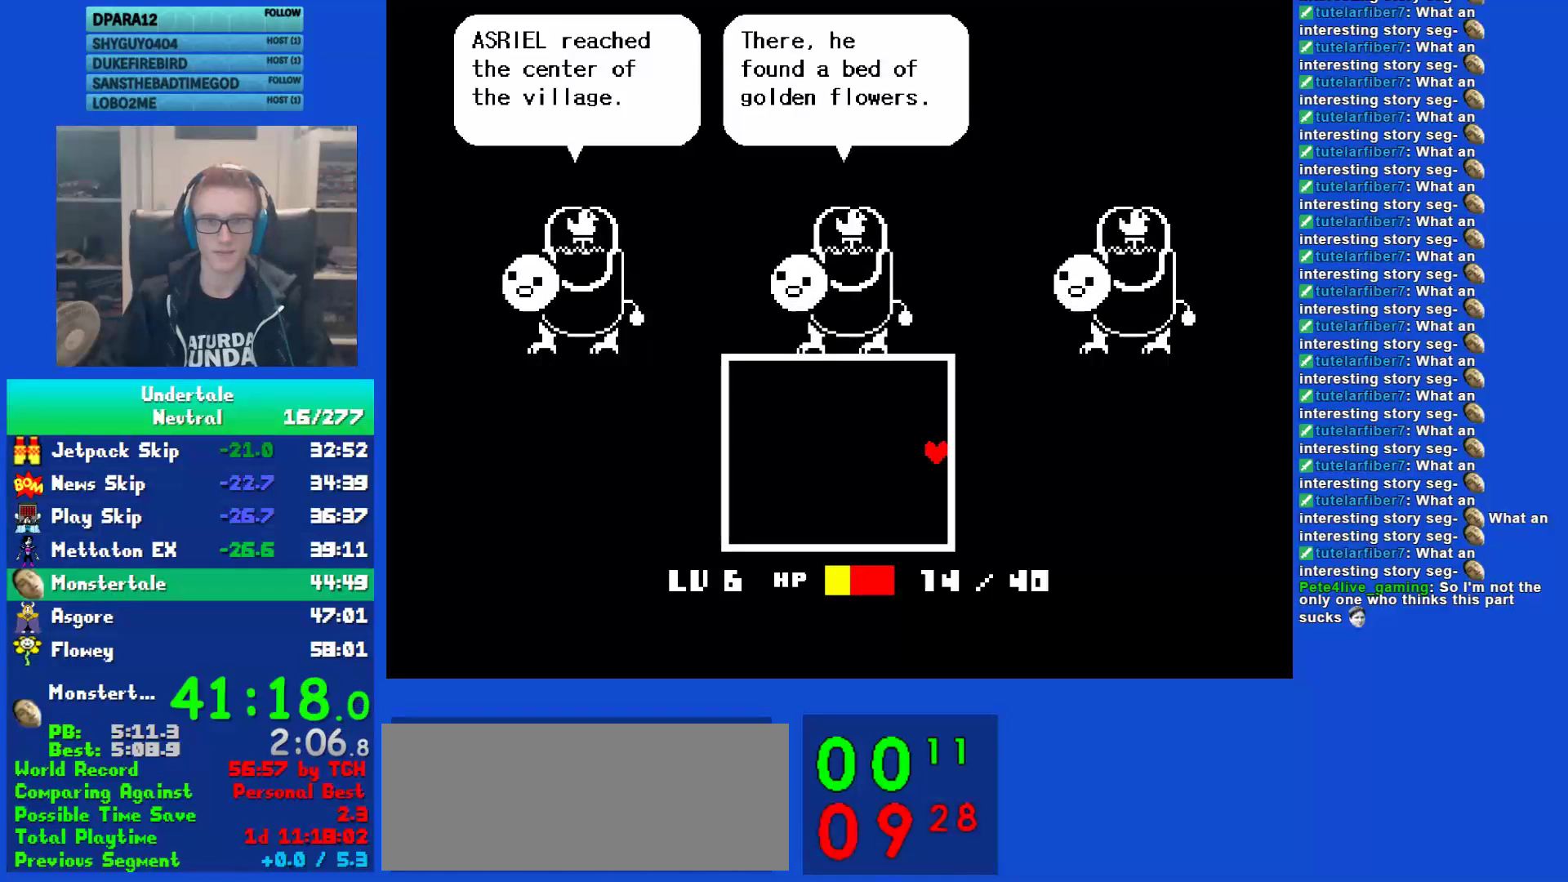
{"keys": ["right"], "events": [[50, "return", "down"], [50, "z", "up"], [150, "return", "up"], [150, "z", "down"], [250, "z", "up"], [283, "return", "down"], [350, "return", "up"], [383, "z", "down"], [483, "z", "up"]]}